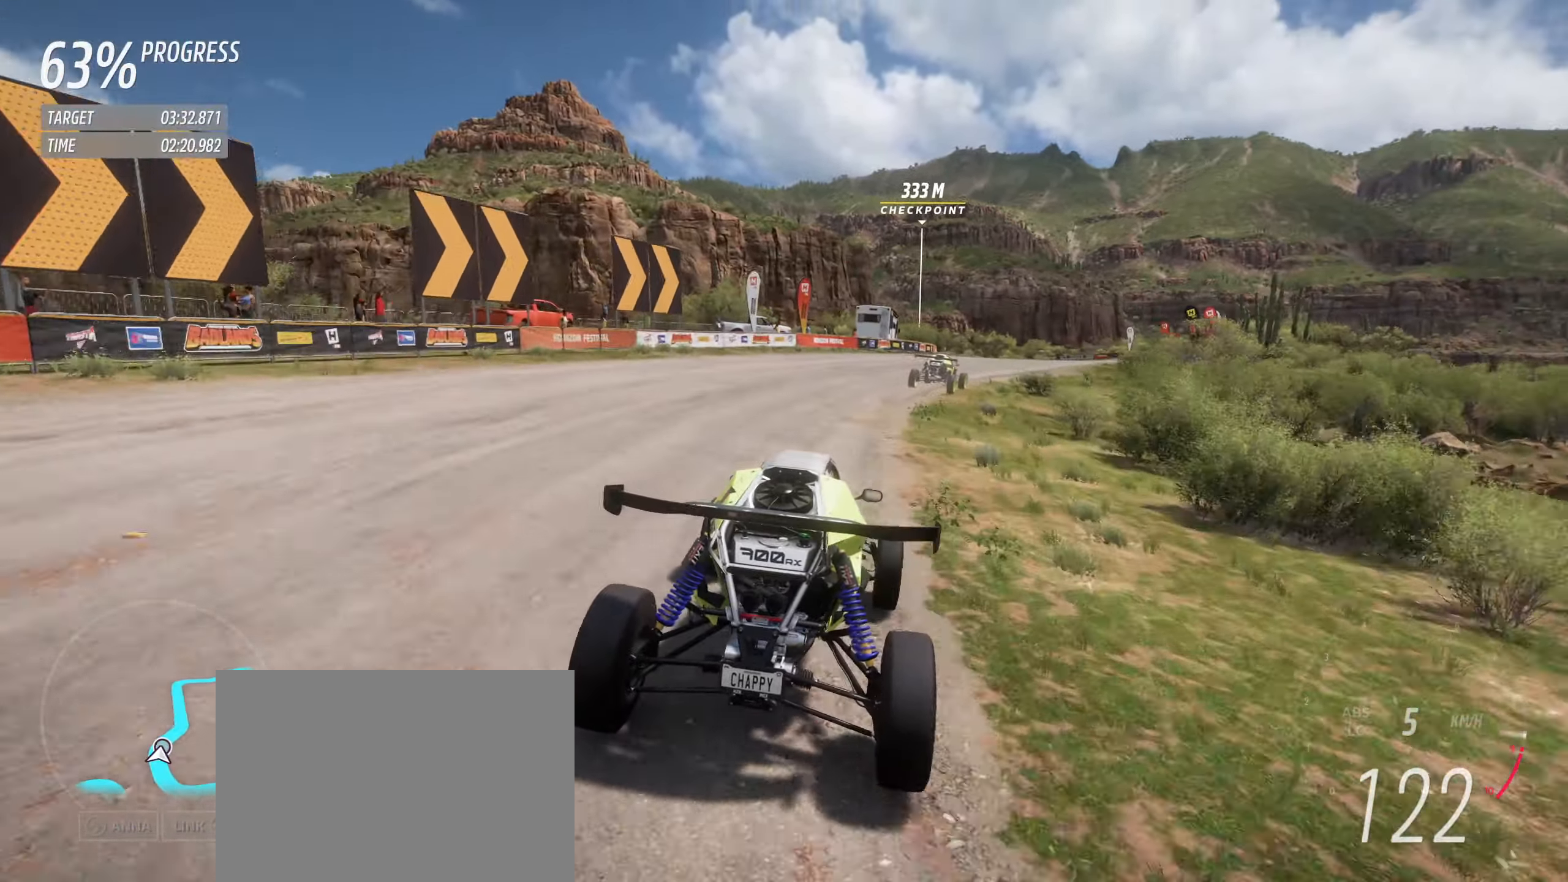
Gameplay with a controller (Xbox layout); each line is a JSON object with the inputs held at the frame after it. "events" lists button and stick changes between this image and that frame as [ms after this image, input, new state], when the widget could be followed in between. Not read: L3 R3 right_stick.
{"buttons": ["R2"], "left_stick": "right", "events": []}
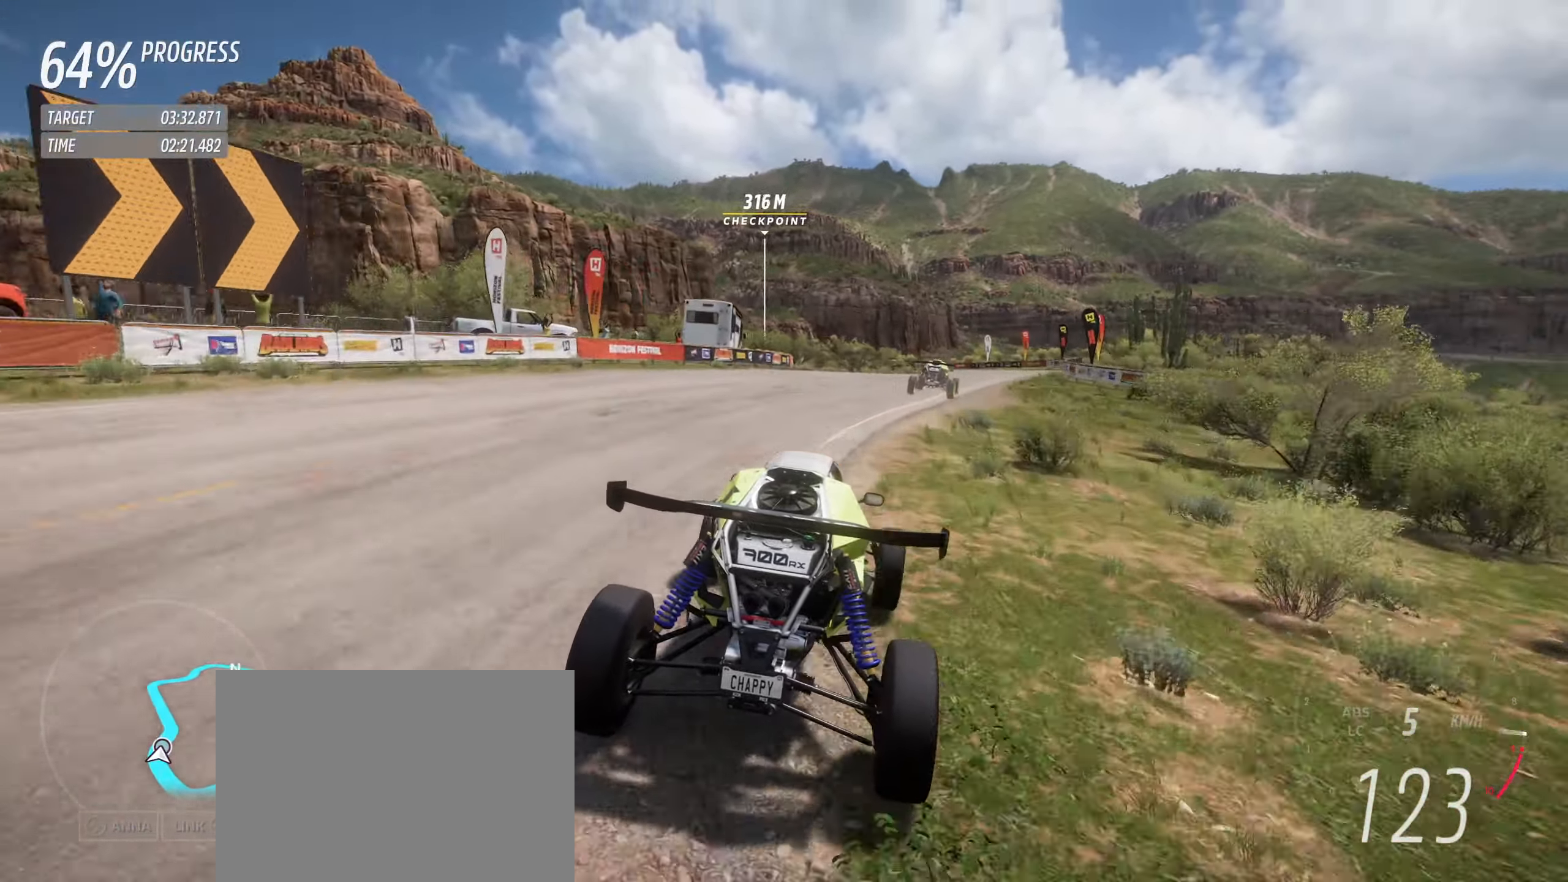
{"buttons": ["R2"], "left_stick": "left", "events": [[84, "left_stick", "center"], [134, "left_stick", "right"], [317, "left_stick", "center"], [500, "left_stick", "left"]]}
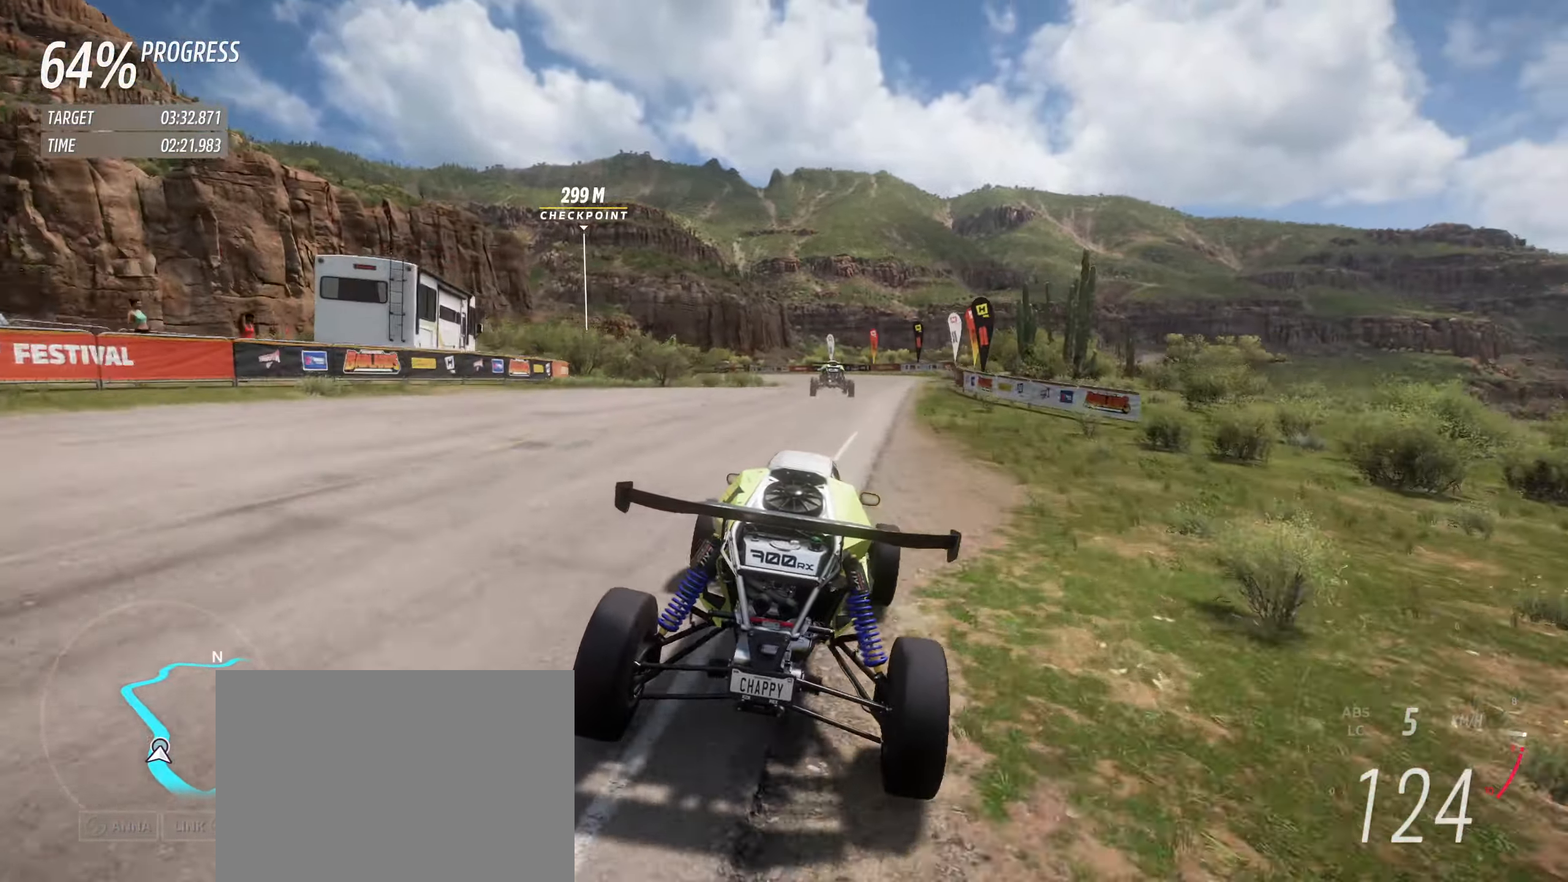
{"buttons": ["R2"], "left_stick": "center", "events": [[150, "left_stick", "center"]]}
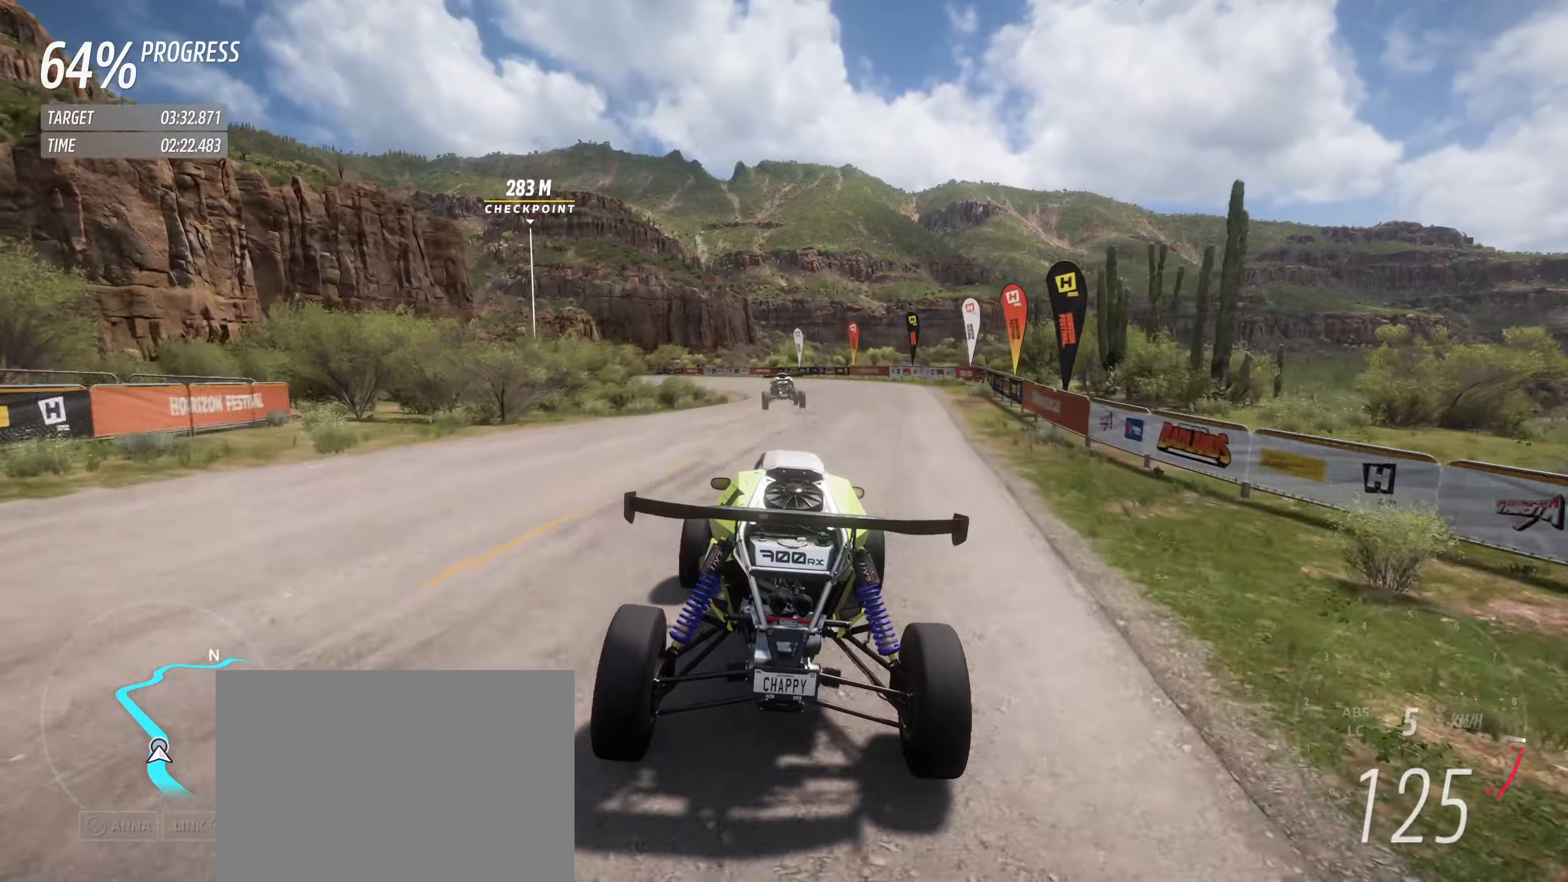
{"buttons": ["R2"], "left_stick": "up-left", "events": [[83, "left_stick", "up-left"], [183, "left_stick", "center"], [250, "left_stick", "up-left"], [383, "left_stick", "center"], [433, "left_stick", "up-left"]]}
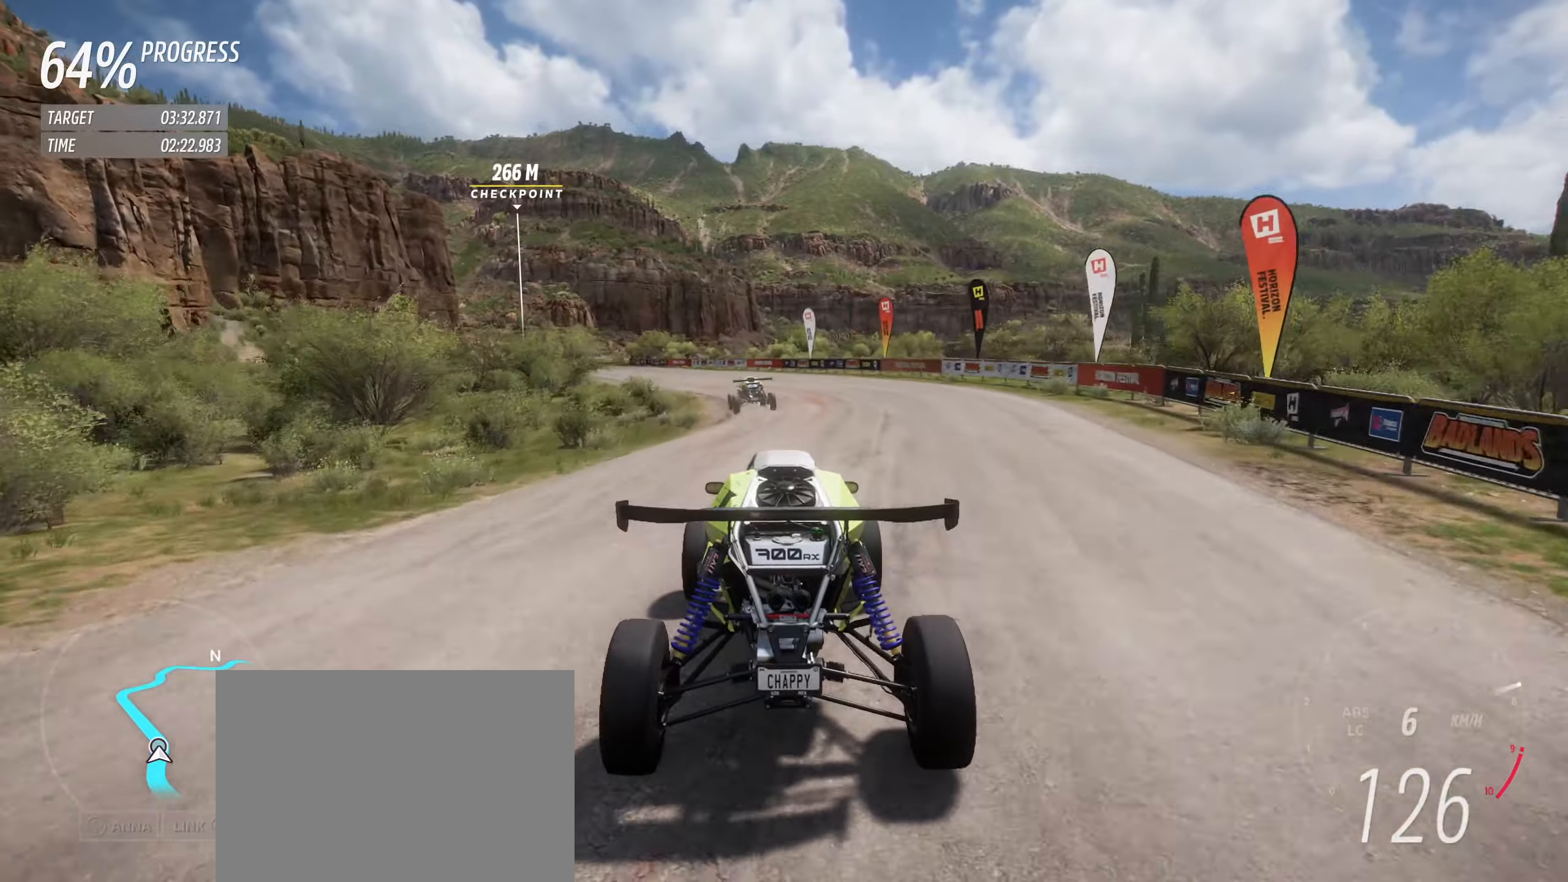
{"buttons": ["R2"], "left_stick": "up-left", "events": [[83, "left_stick", "center"], [133, "left_stick", "up-left"]]}
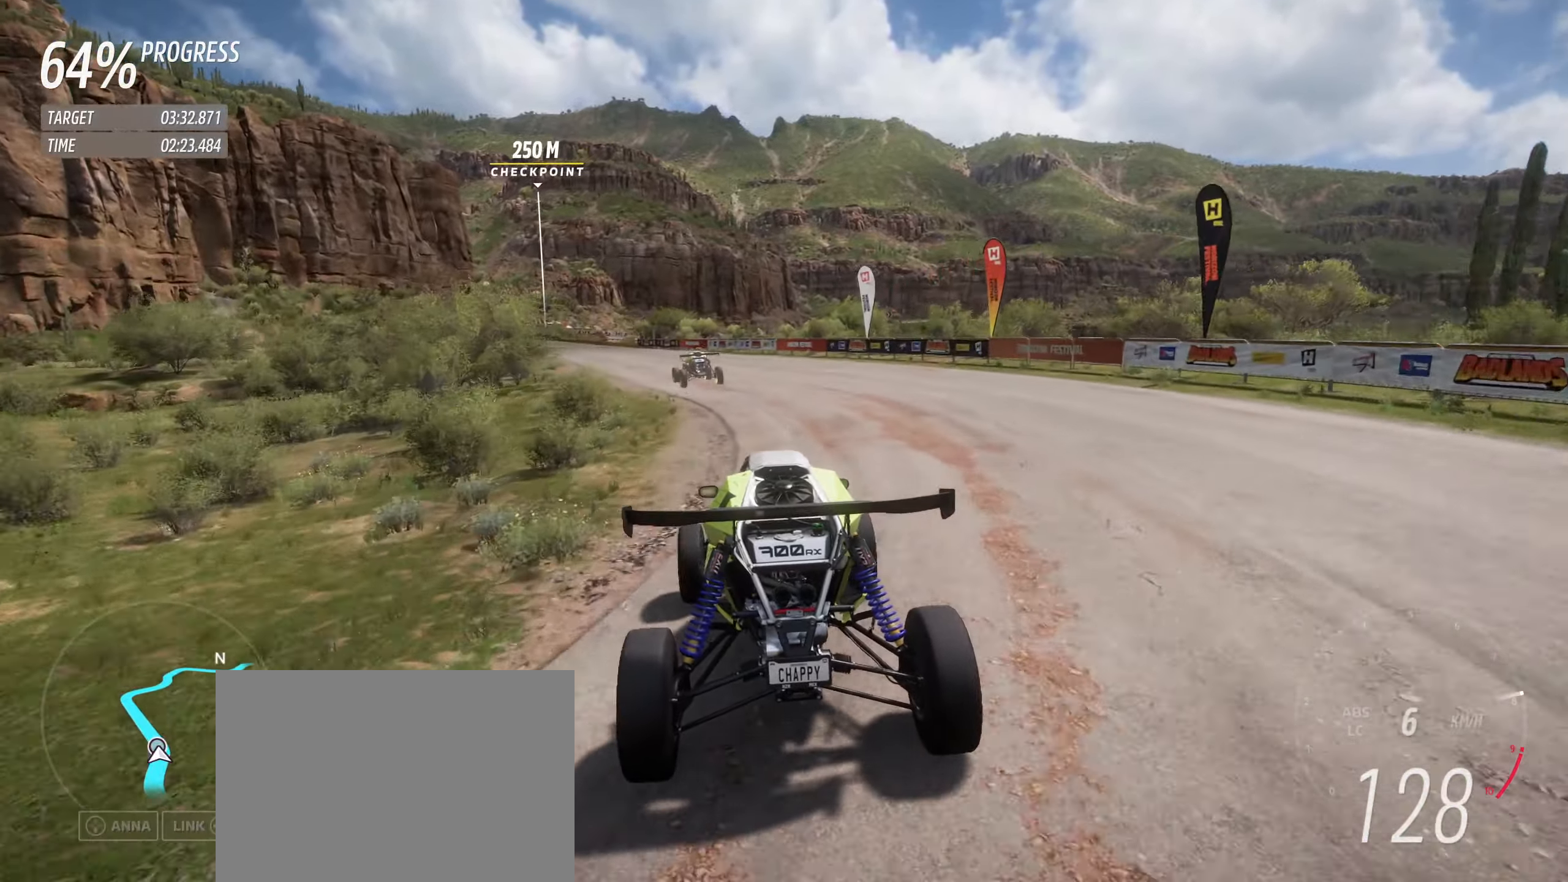
{"buttons": ["R2"], "left_stick": "up-left", "events": [[350, "left_stick", "center"], [500, "left_stick", "up-left"]]}
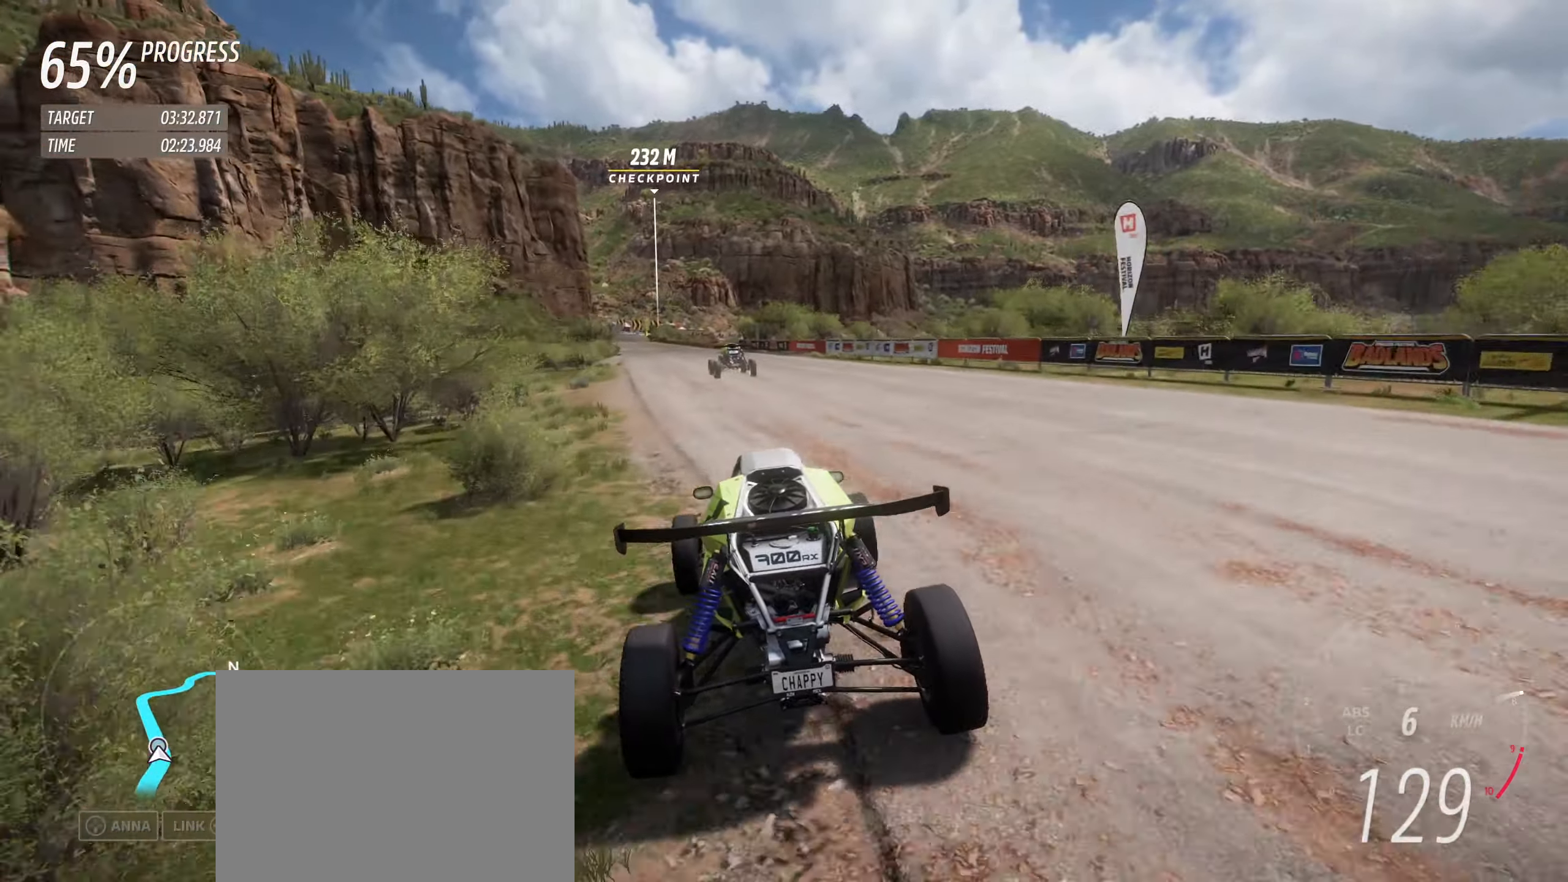
{"buttons": ["R2"], "left_stick": "center", "events": [[266, "left_stick", "center"], [333, "left_stick", "up-left"], [466, "left_stick", "center"]]}
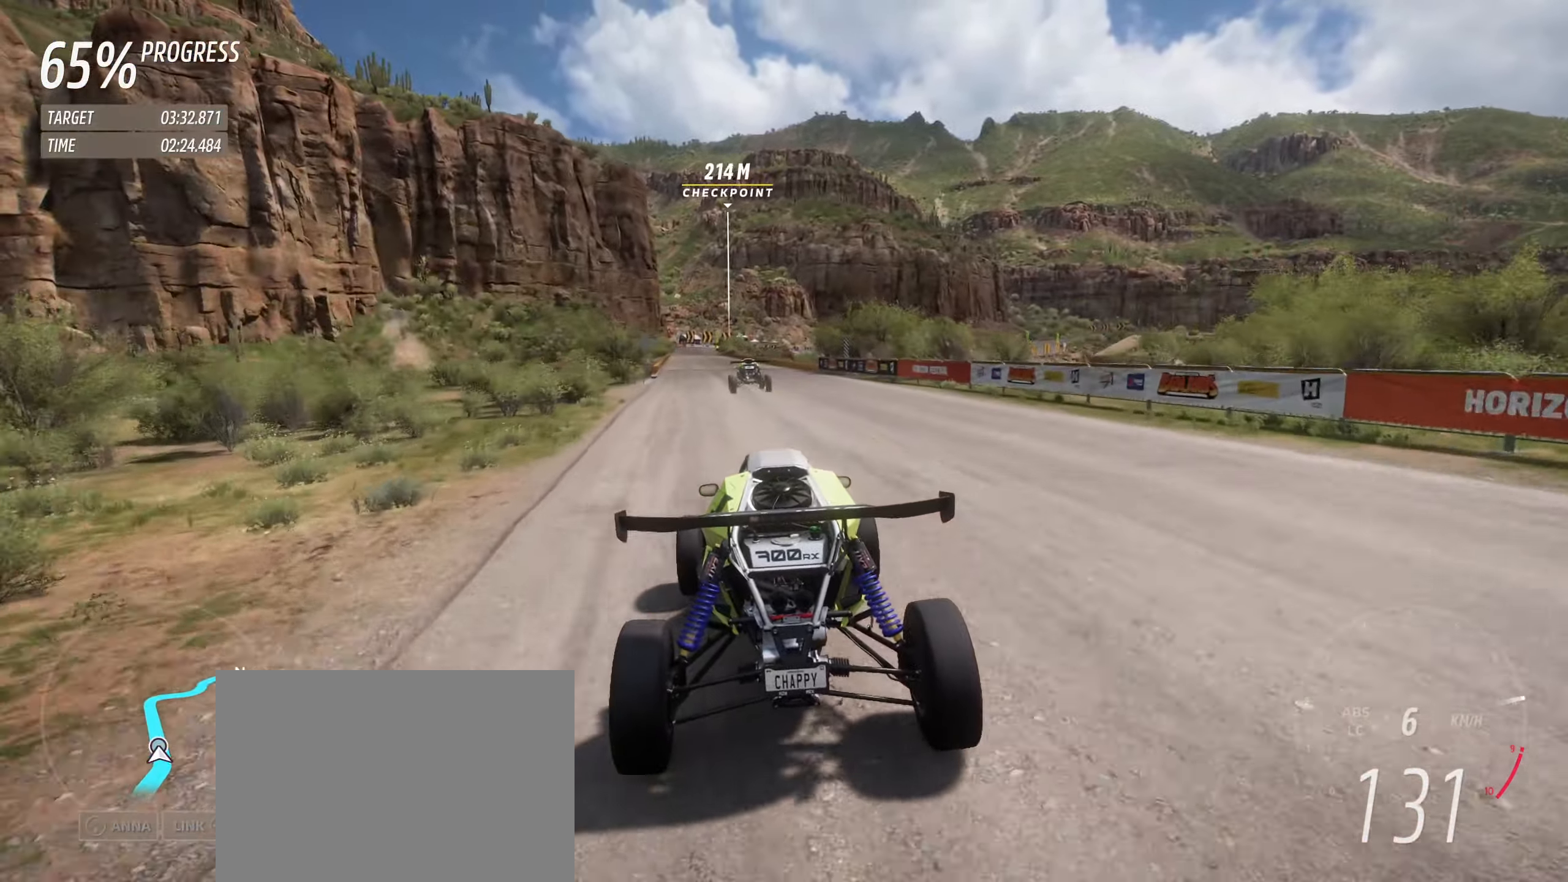
{"buttons": ["R2"], "left_stick": "up-left", "events": [[33, "left_stick", "up-left"], [150, "left_stick", "center"], [216, "left_stick", "up-left"]]}
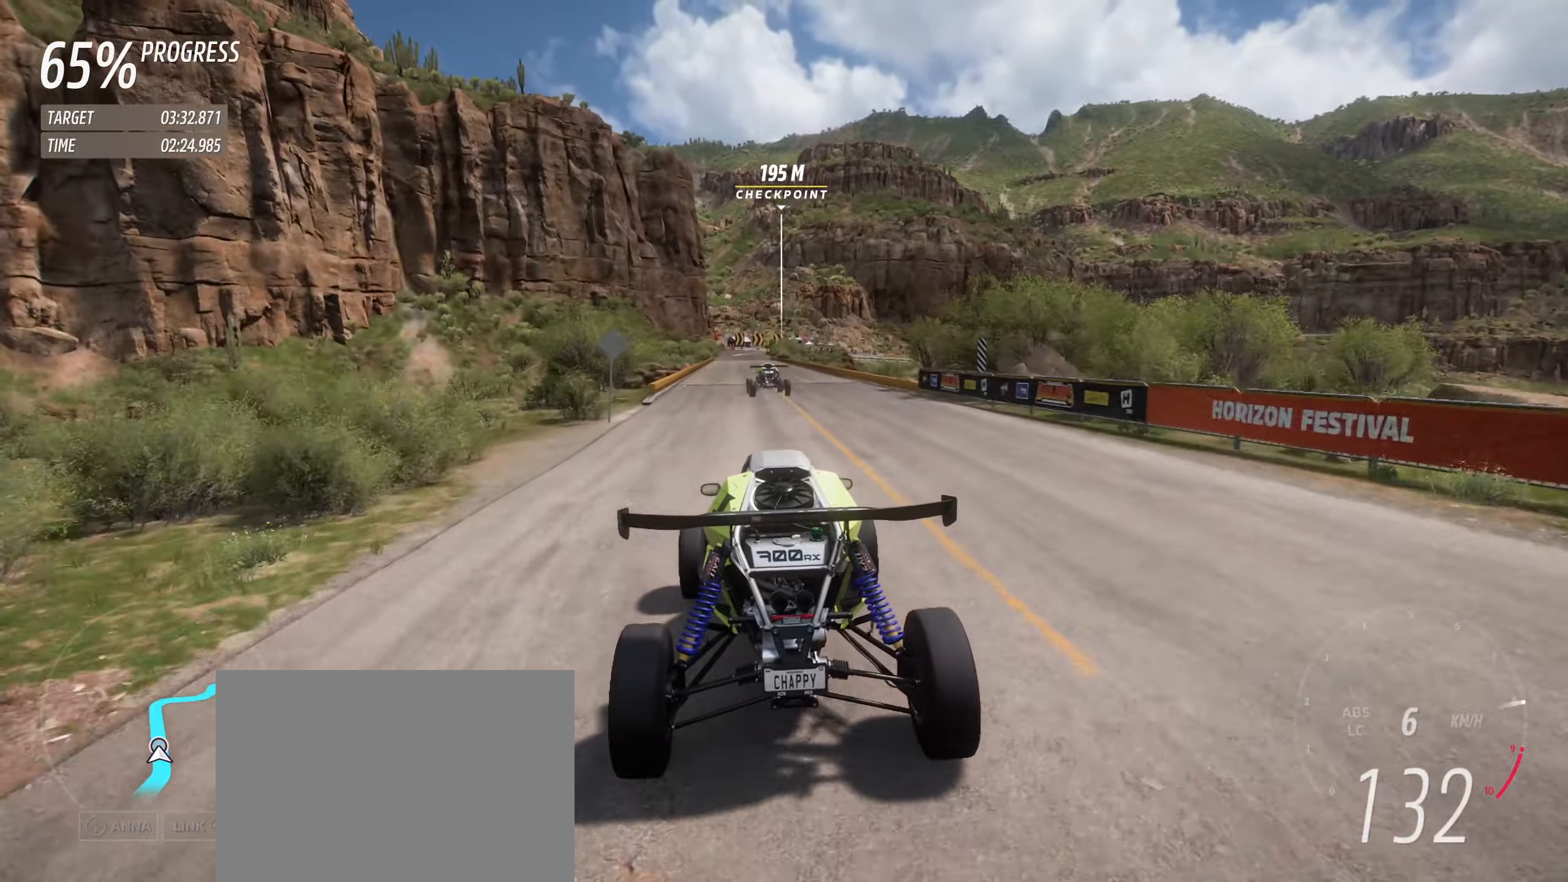
{"buttons": ["R2"], "left_stick": "center", "events": [[33, "left_stick", "center"], [316, "left_stick", "up-left"], [416, "left_stick", "center"]]}
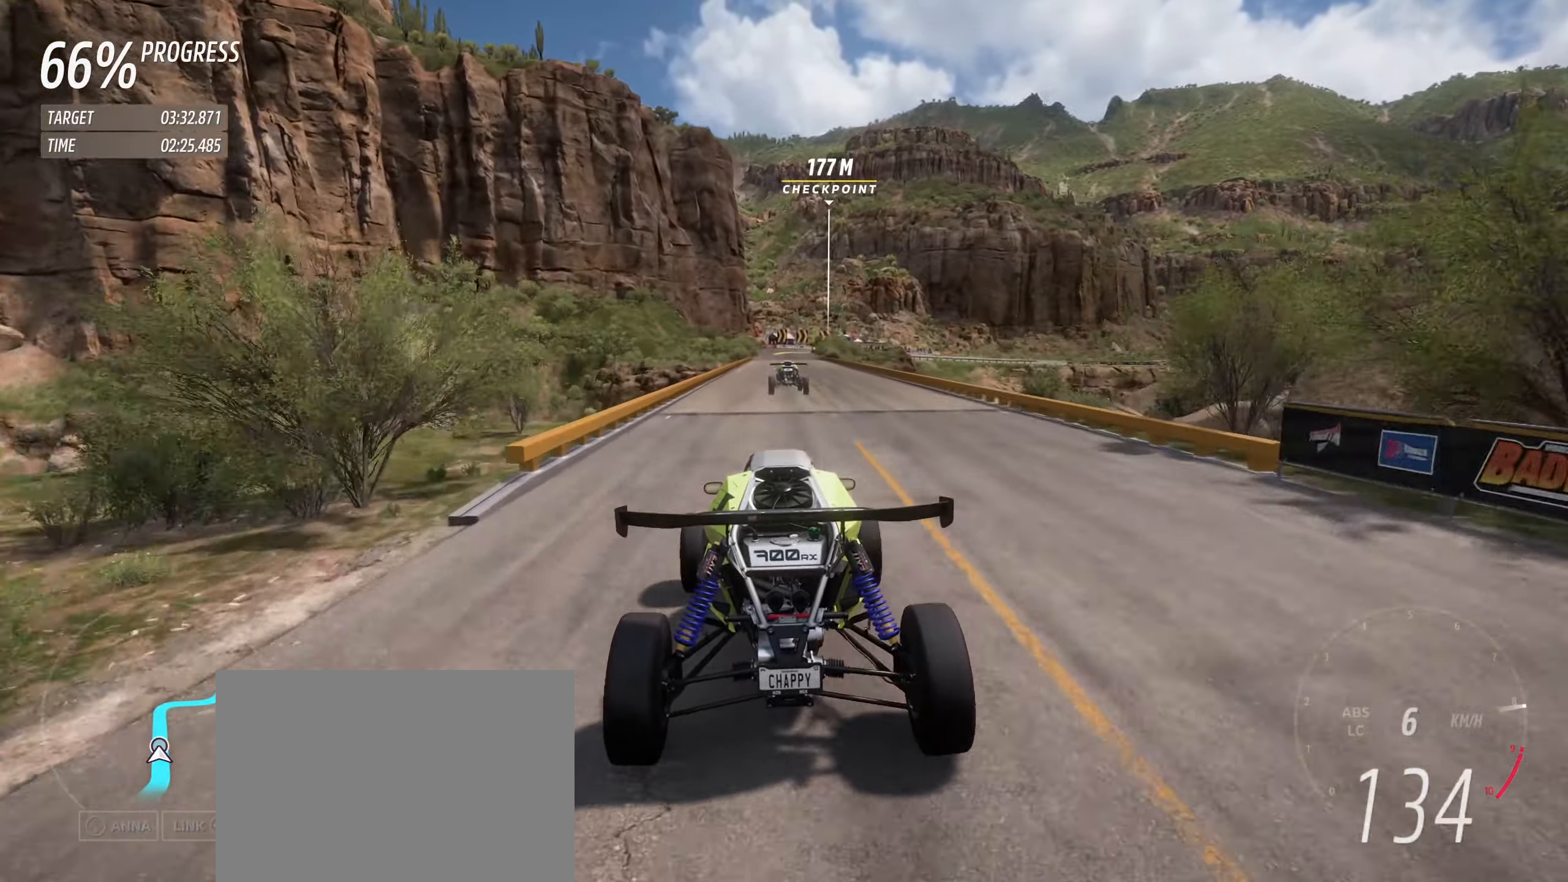
{"buttons": ["R2"], "left_stick": "center", "events": [[316, "left_stick", "up-left"], [383, "left_stick", "center"]]}
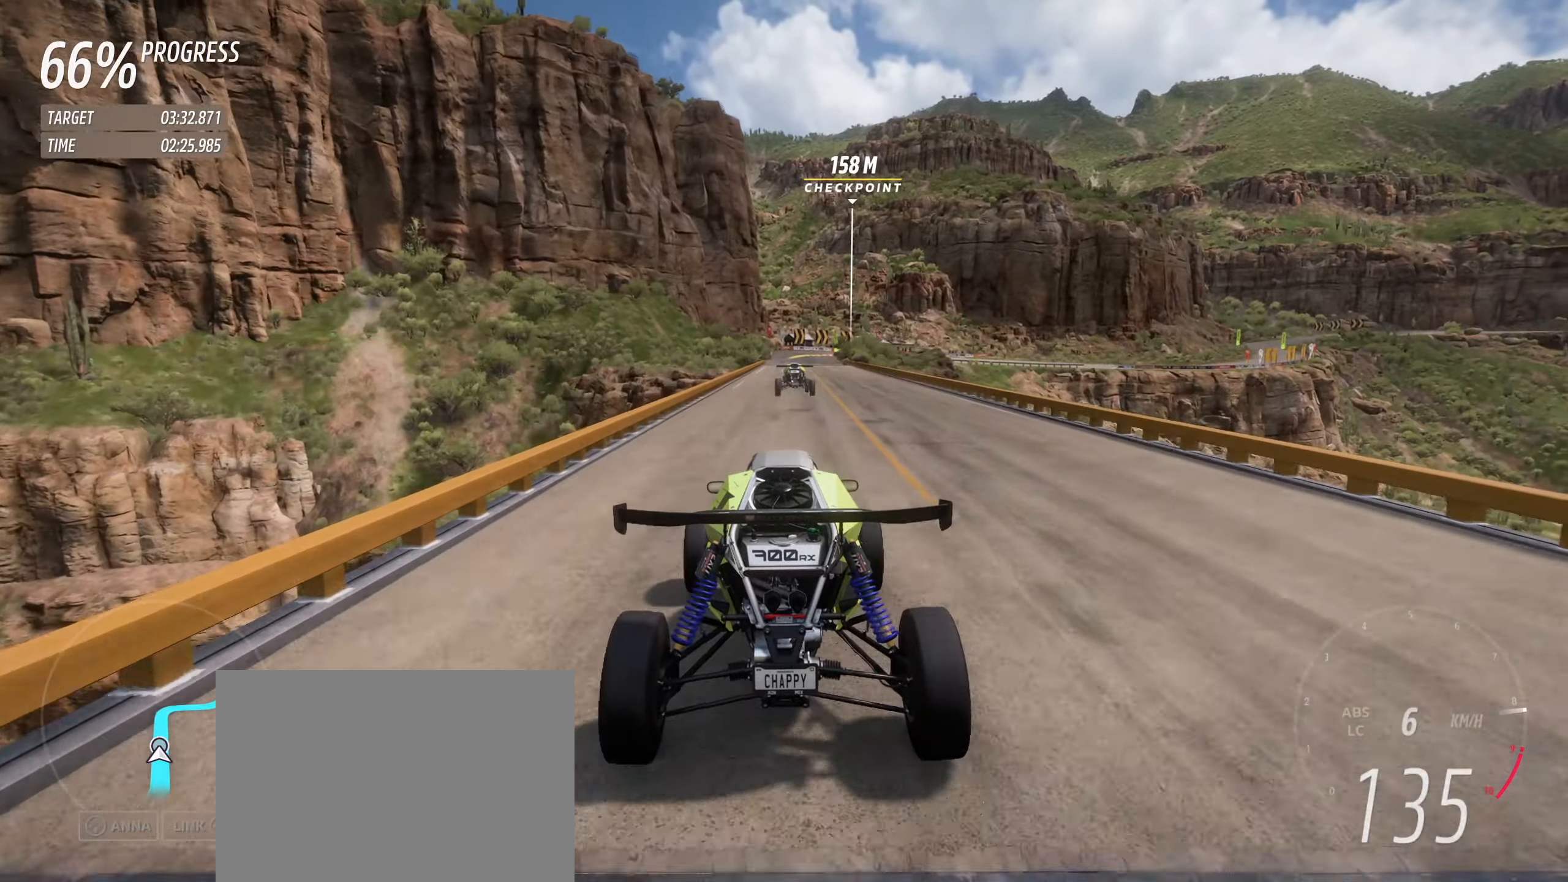
{"buttons": ["R2"], "left_stick": "center", "events": []}
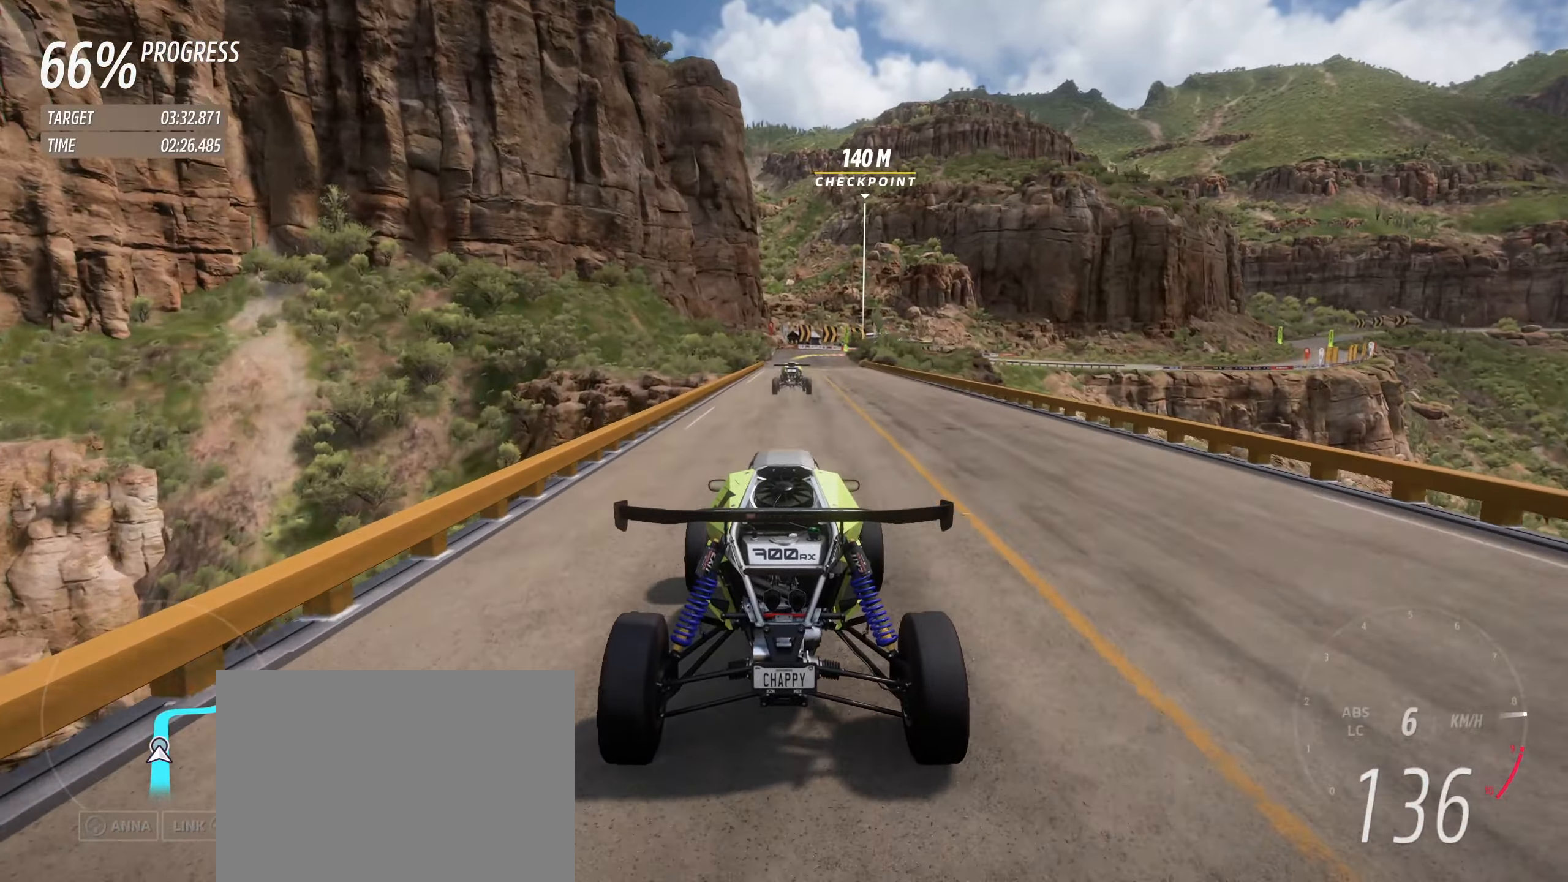
{"buttons": ["R2"], "left_stick": "left", "events": [[433, "left_stick", "left"]]}
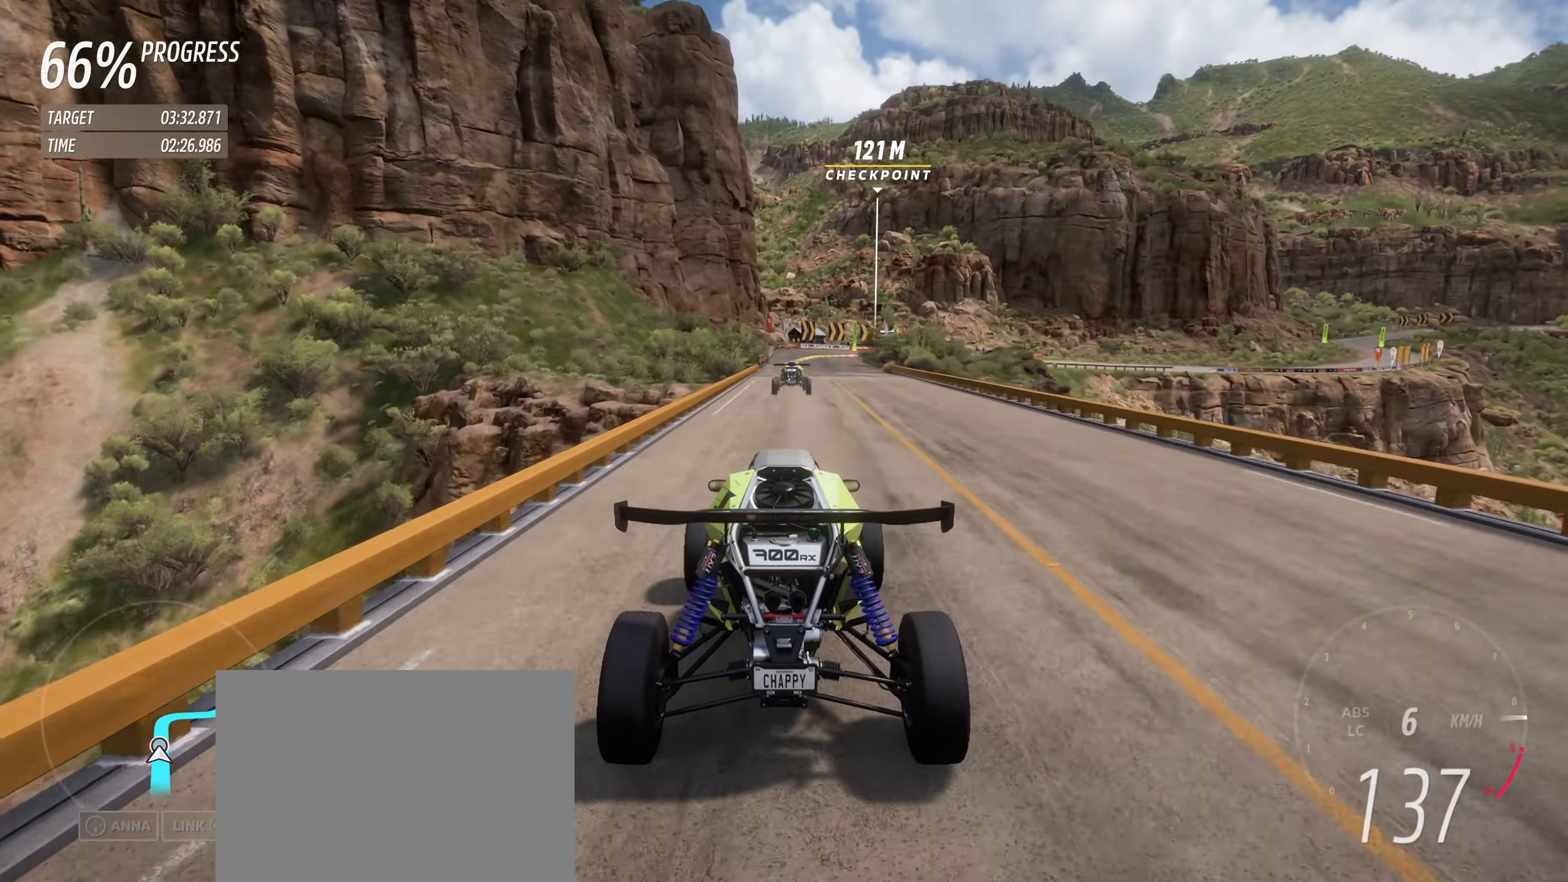
{"buttons": ["R2"], "left_stick": "center", "events": [[33, "left_stick", "center"], [350, "left_stick", "up-left"], [450, "left_stick", "center"]]}
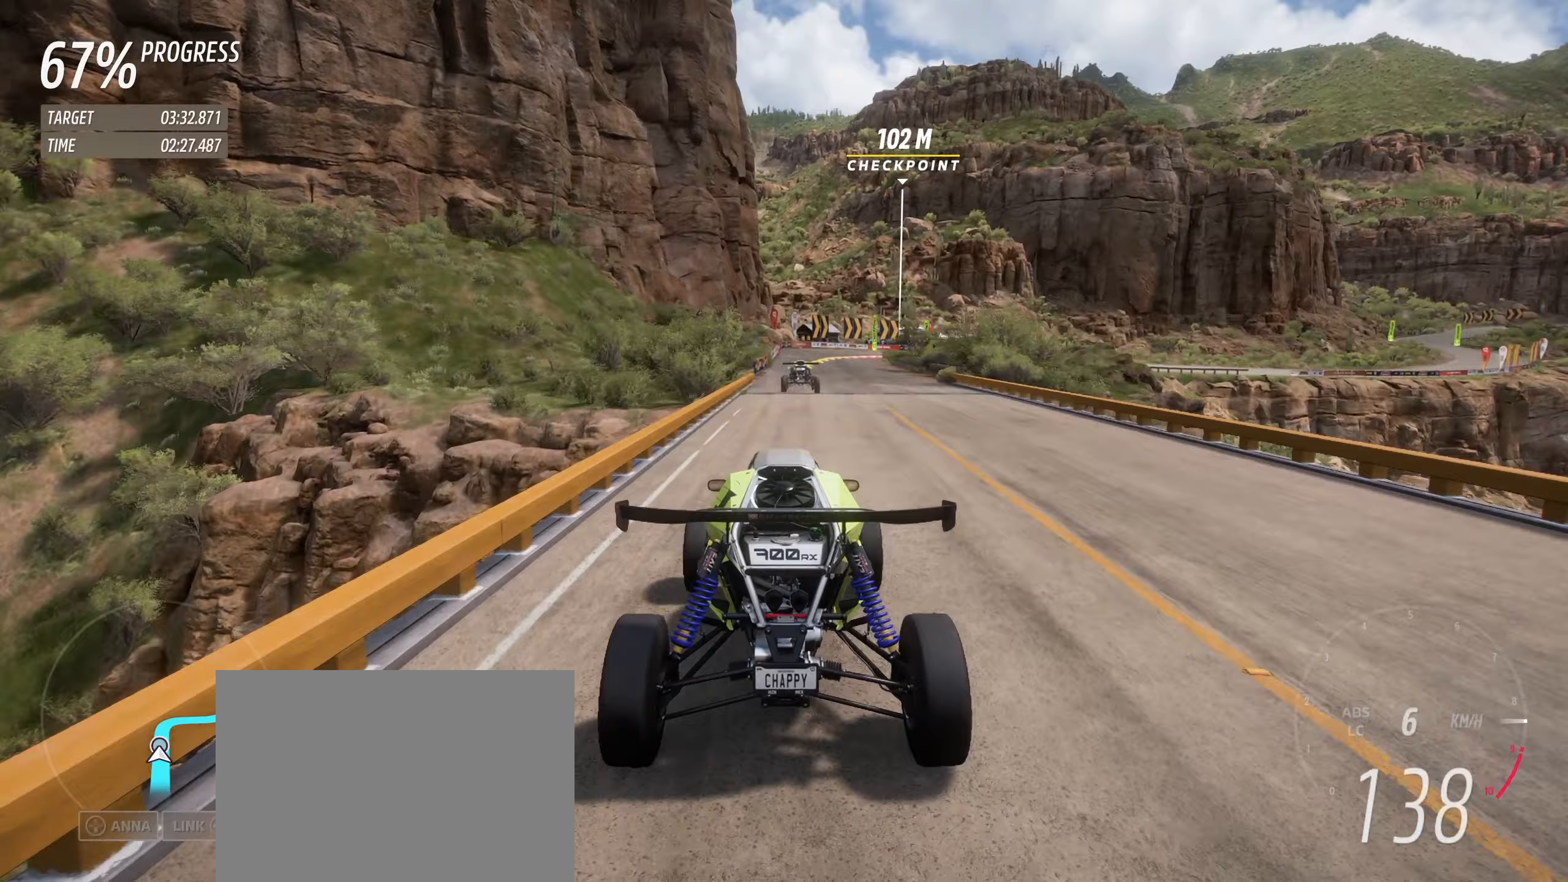
{"buttons": ["R2"], "left_stick": "center", "events": []}
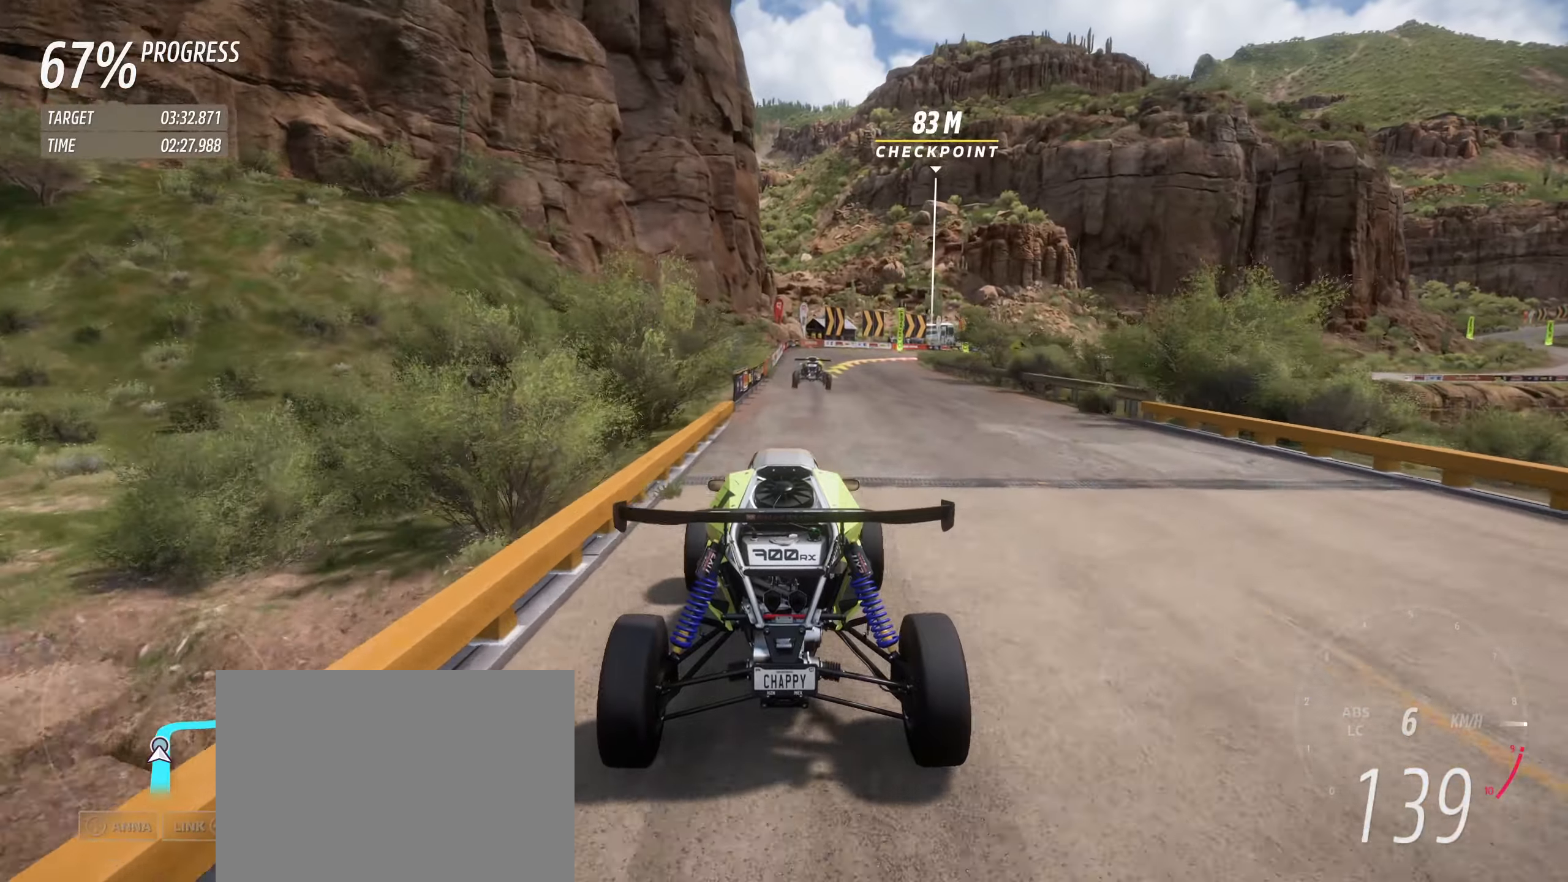
{"buttons": ["R2"], "left_stick": "right", "events": [[200, "left_stick", "right"], [350, "left_stick", "center"], [467, "left_stick", "right"]]}
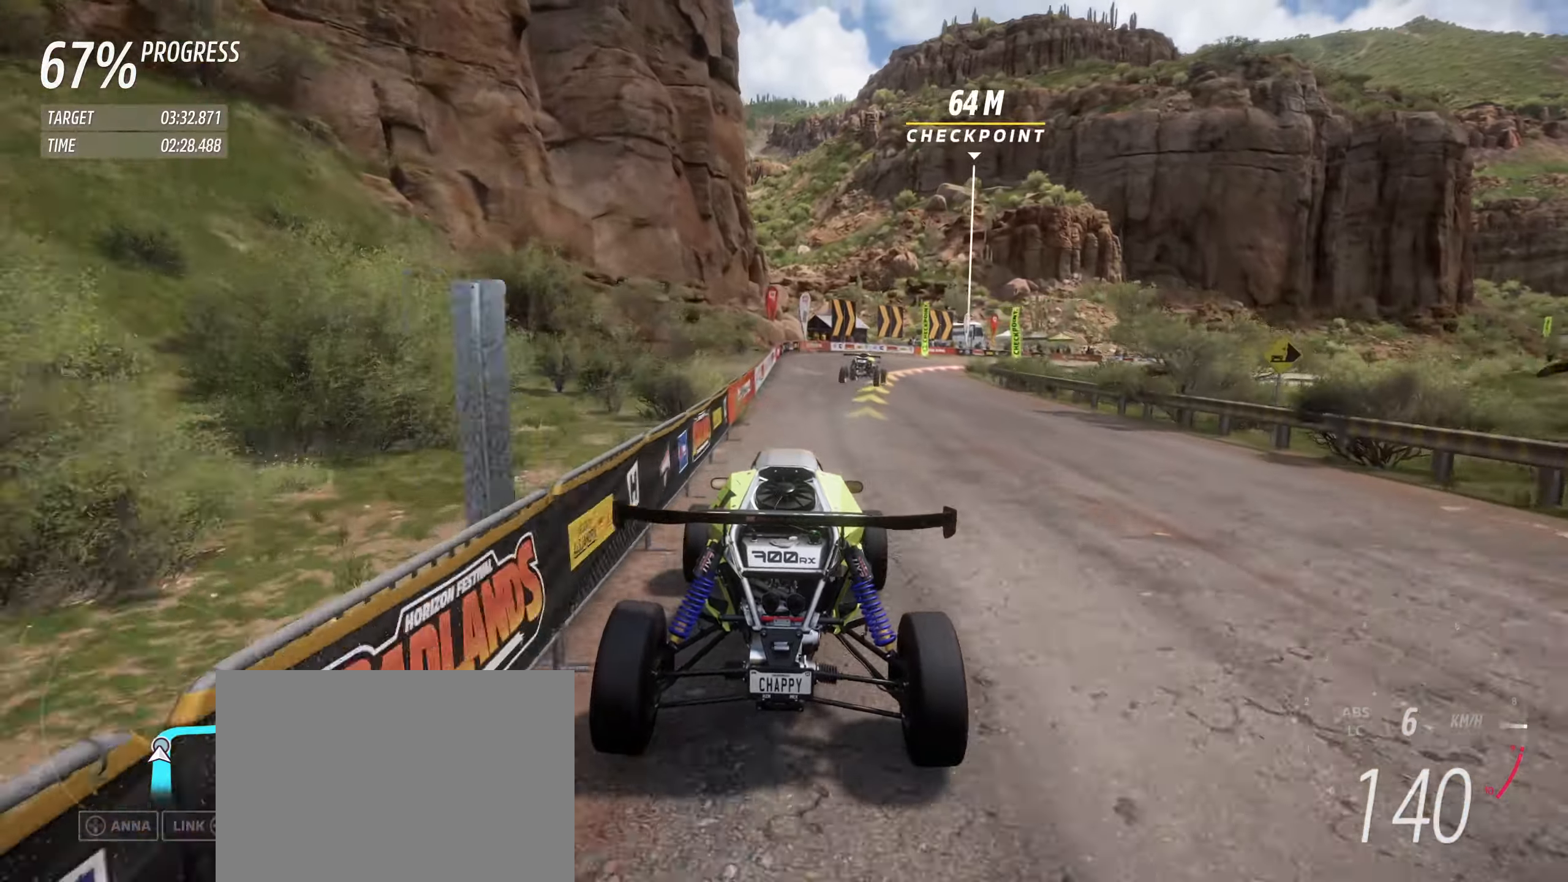
{"buttons": ["R2"], "left_stick": "right", "events": []}
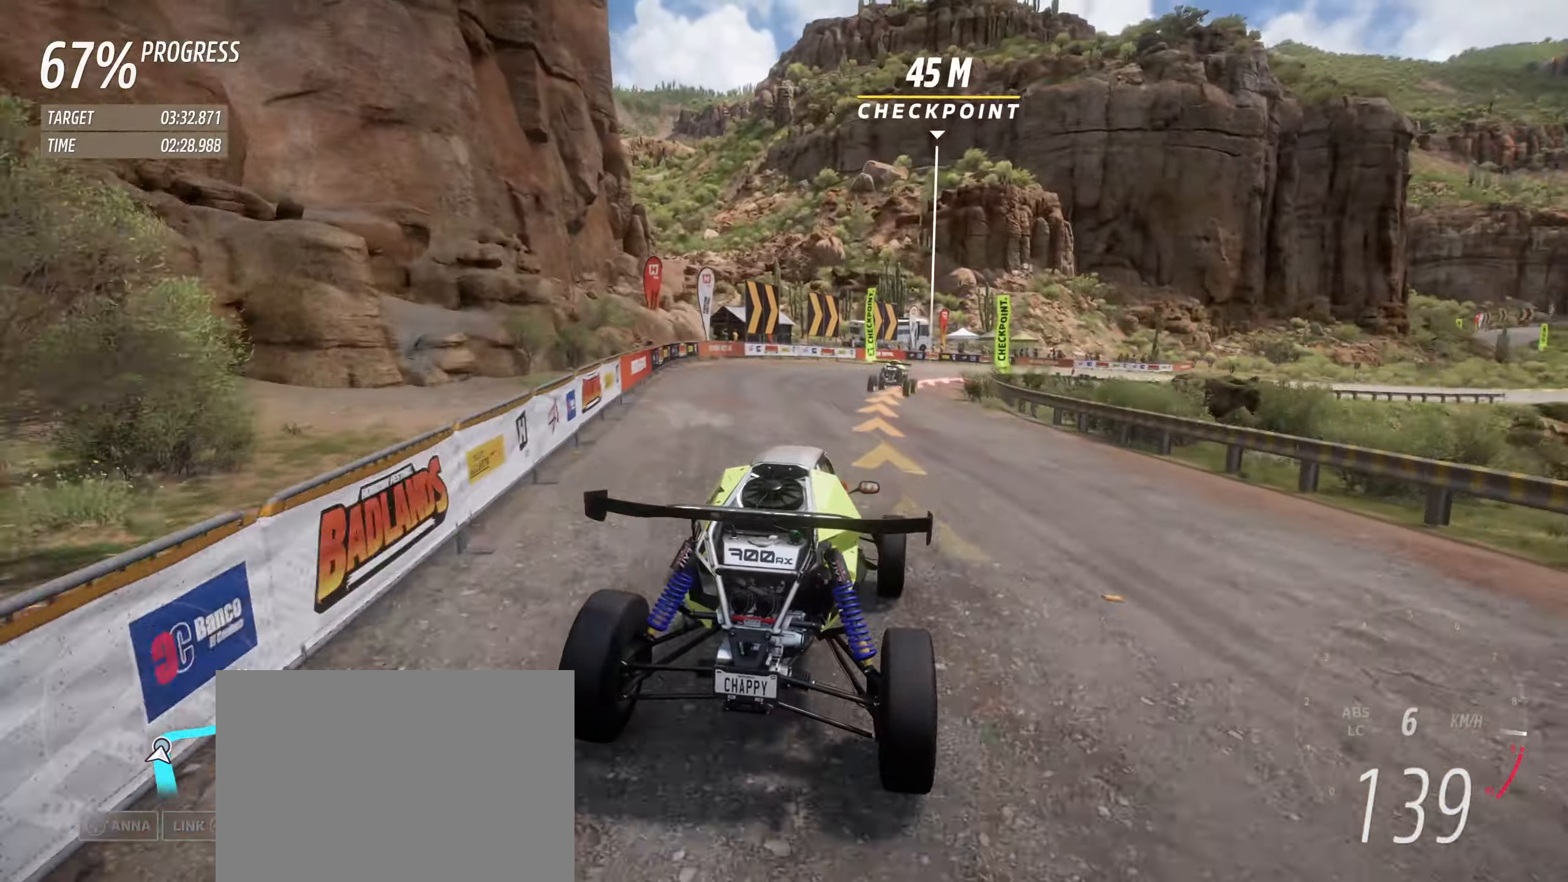
{"buttons": ["R2"], "left_stick": "right", "events": [[117, "left_stick", "center"], [183, "left_stick", "right"]]}
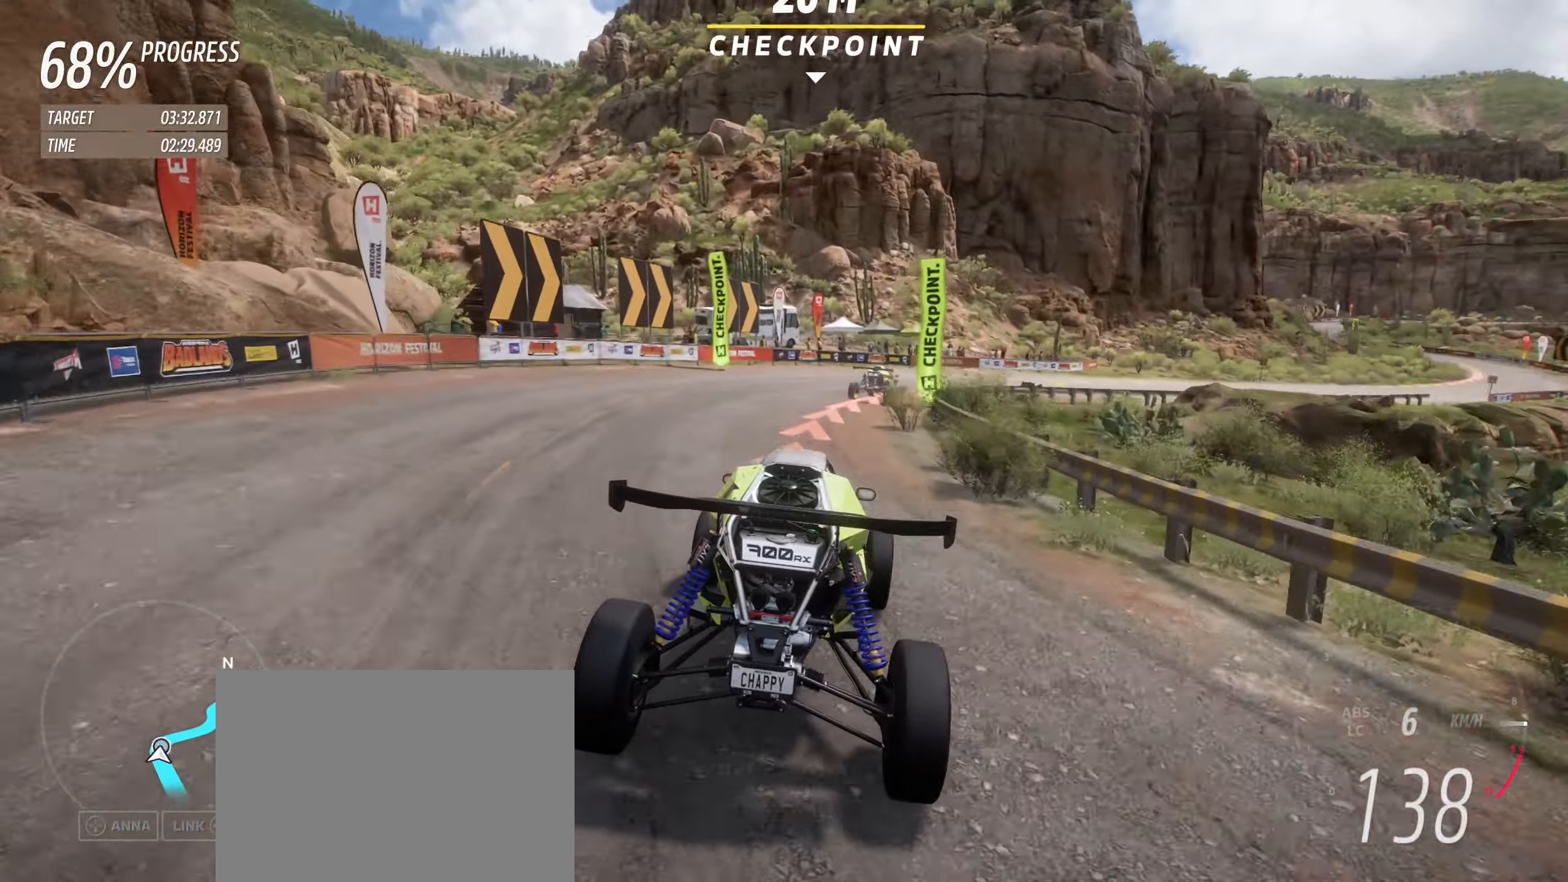
{"buttons": ["R2"], "left_stick": "right", "events": []}
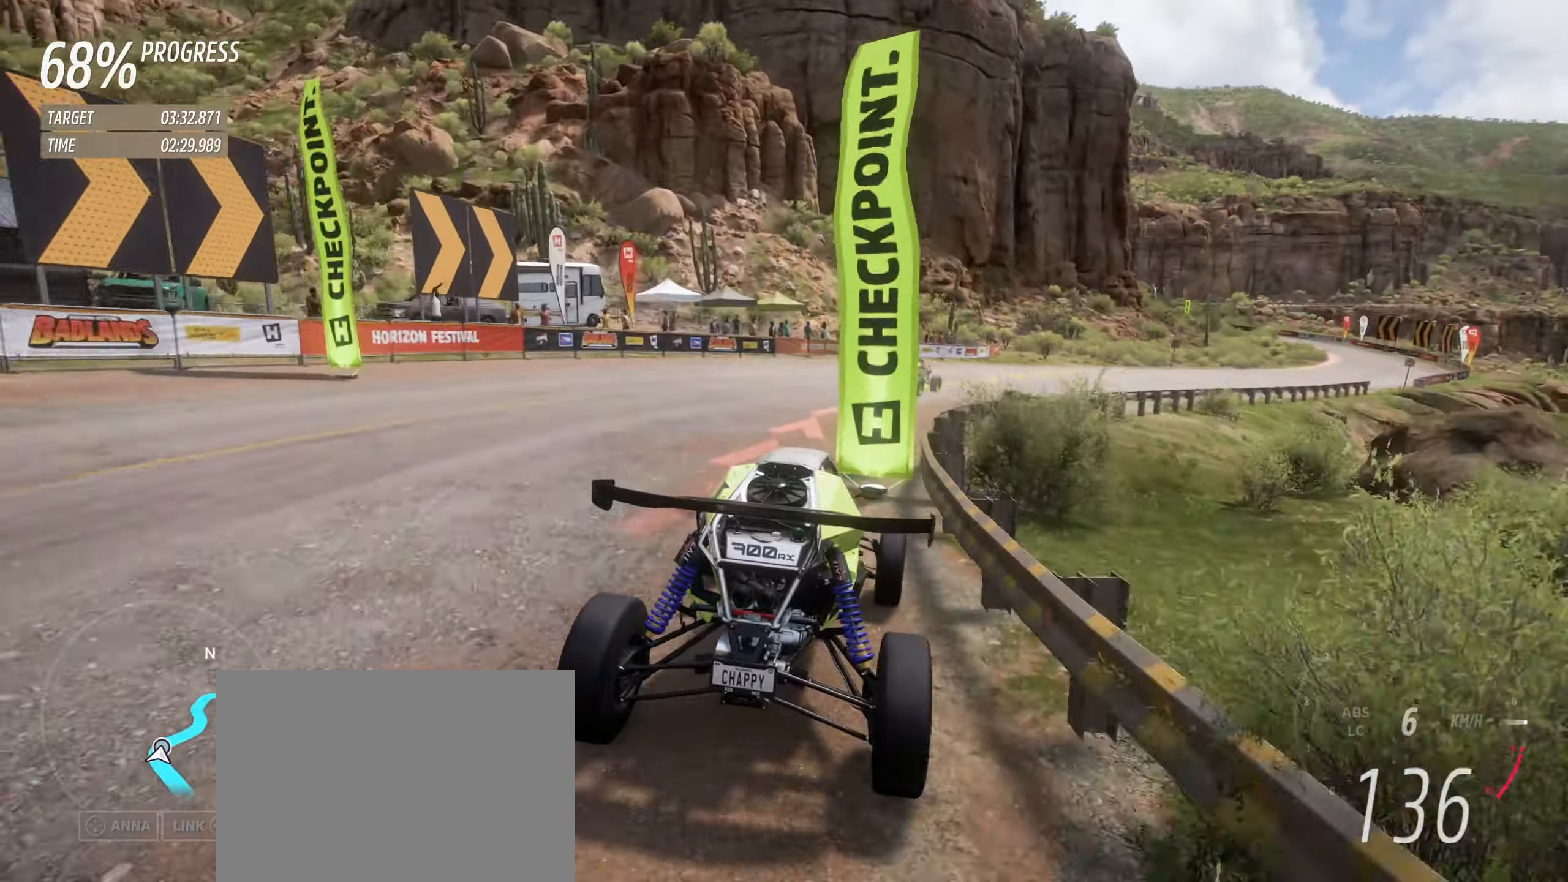
{"buttons": ["R2"], "left_stick": "right", "events": []}
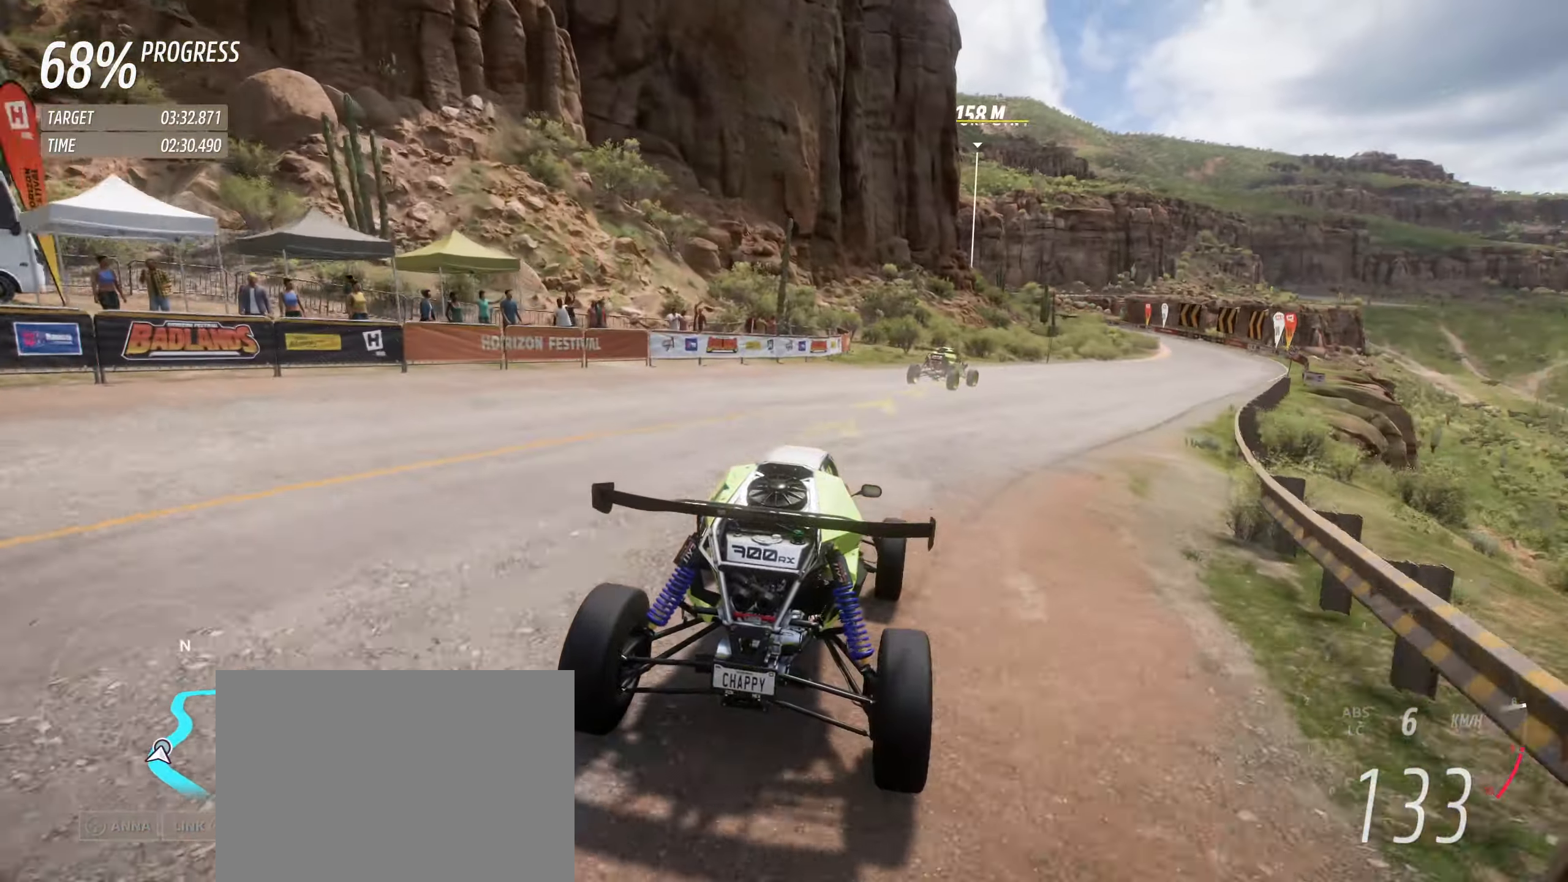
{"buttons": ["R2"], "left_stick": "right", "events": []}
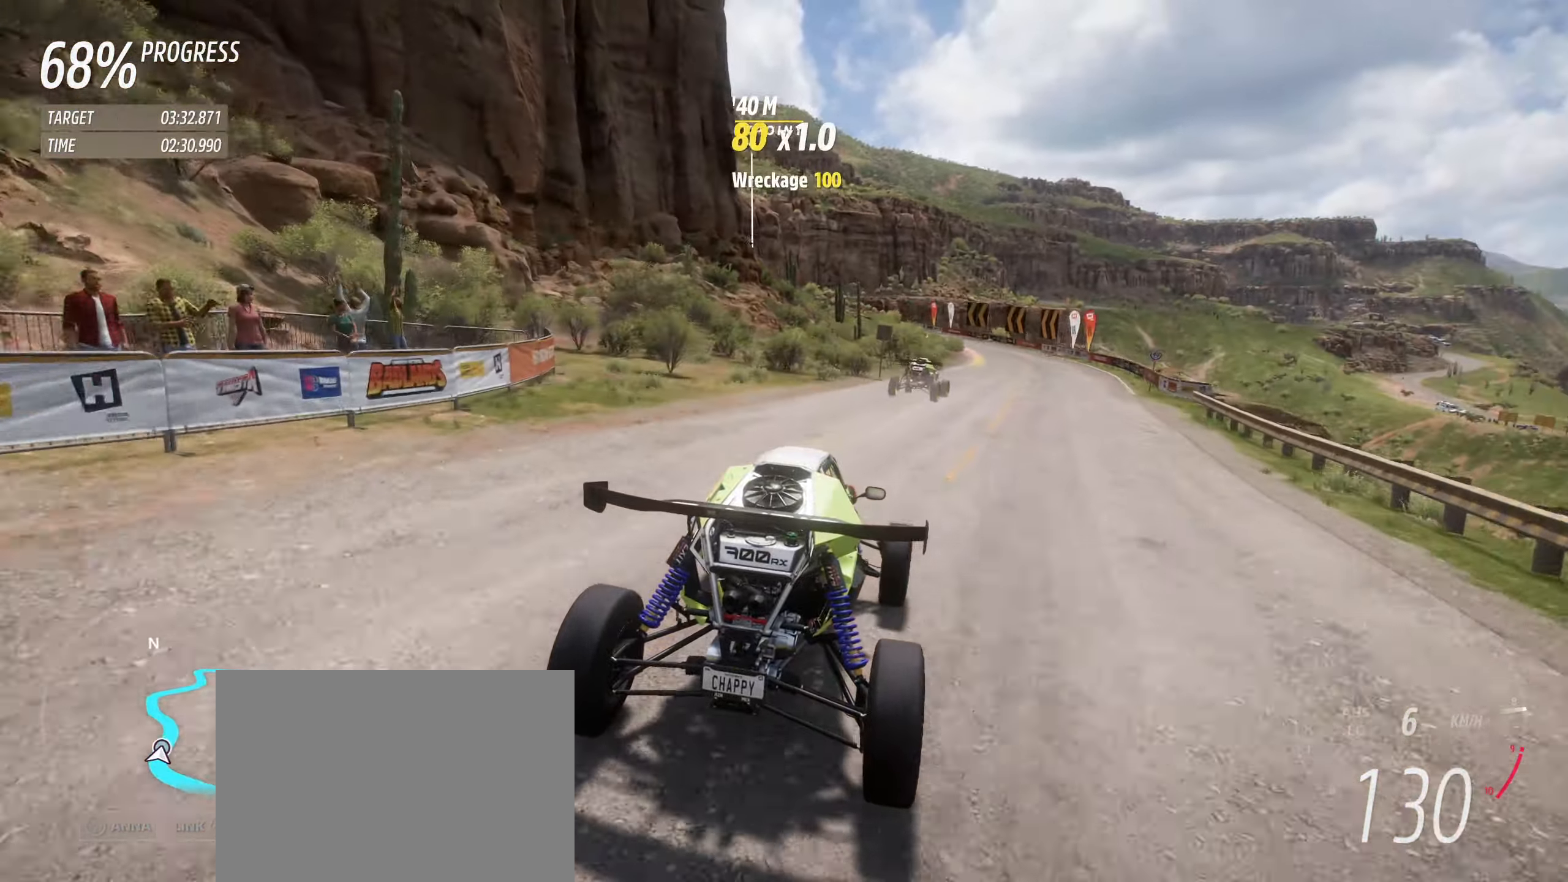
{"buttons": ["R2"], "left_stick": "center", "events": [[117, "left_stick", "center"], [250, "left_stick", "right"], [450, "left_stick", "center"]]}
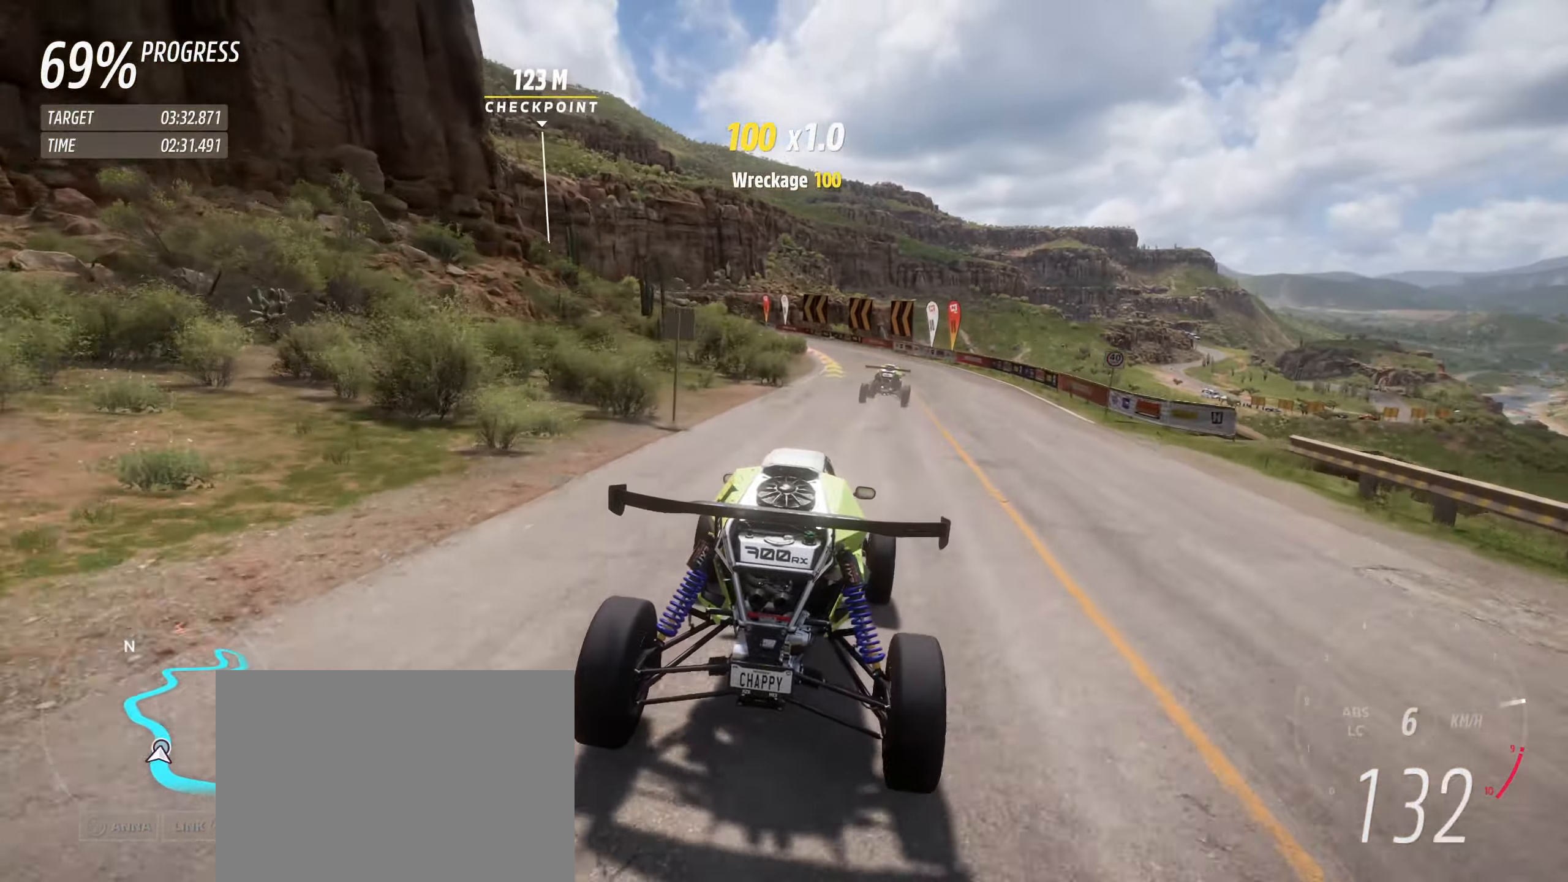
{"buttons": ["R2"], "left_stick": "center", "events": []}
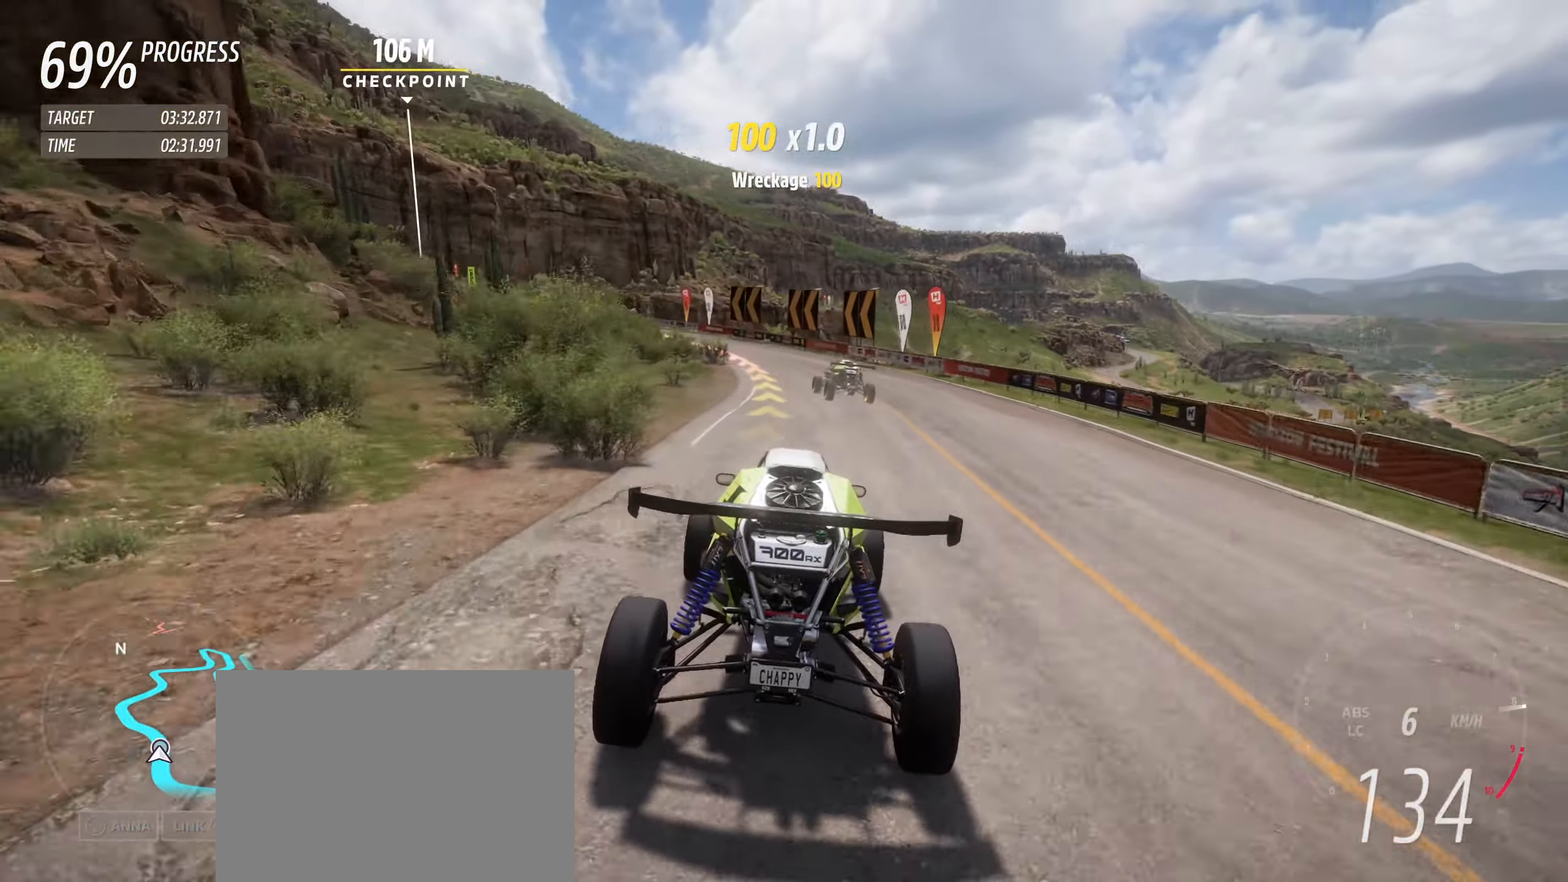
{"buttons": ["R2"], "left_stick": "up-left", "events": [[150, "left_stick", "up-left"]]}
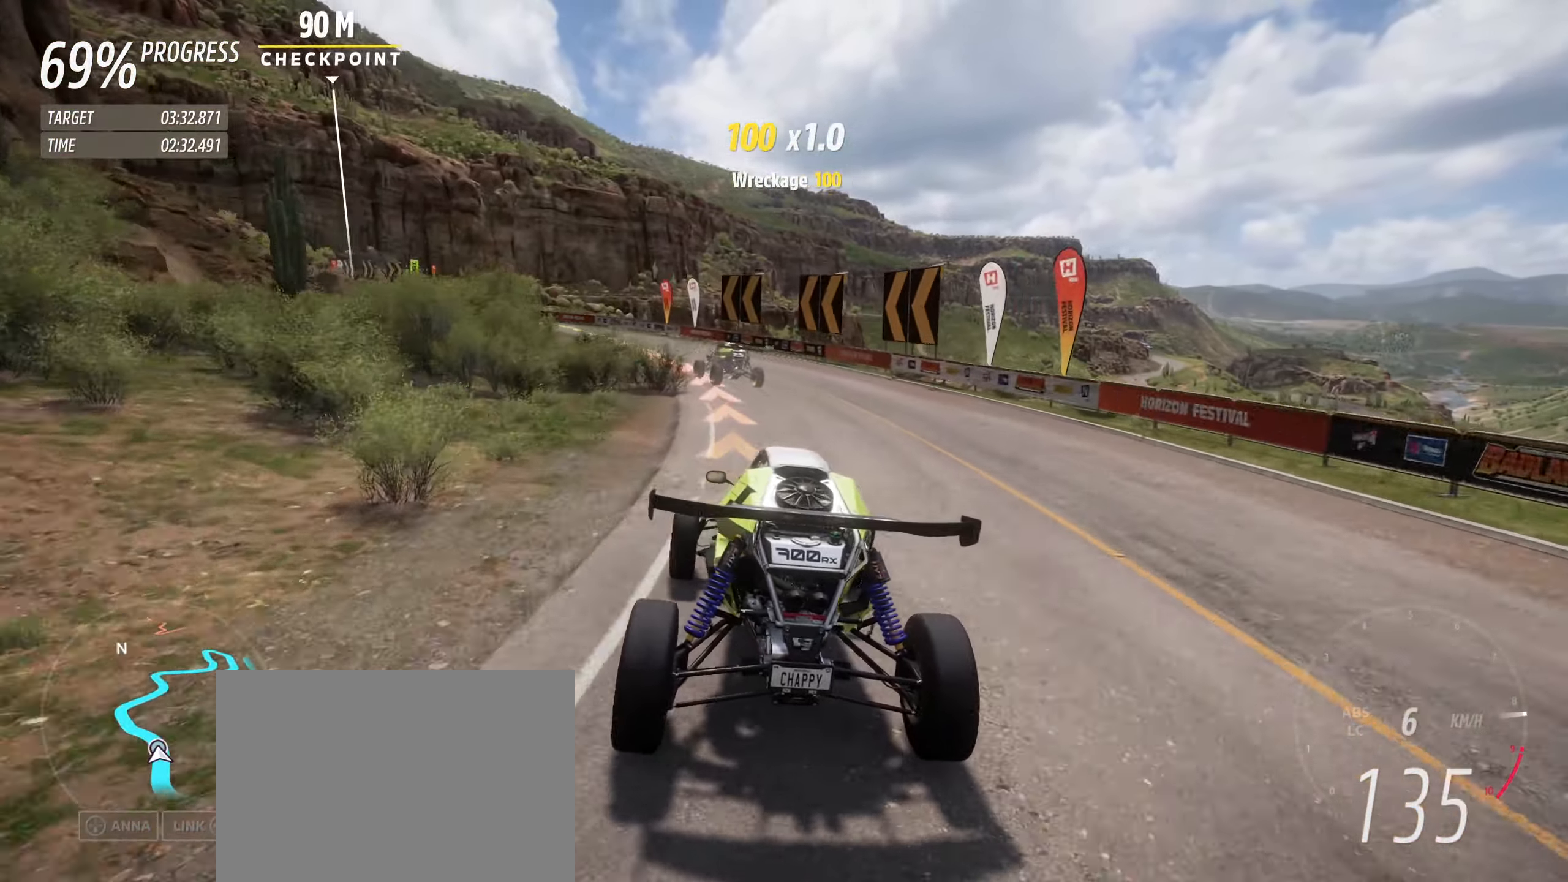
{"buttons": ["R2"], "left_stick": "up-left", "events": [[417, "left_stick", "up-right"], [500, "left_stick", "up-left"]]}
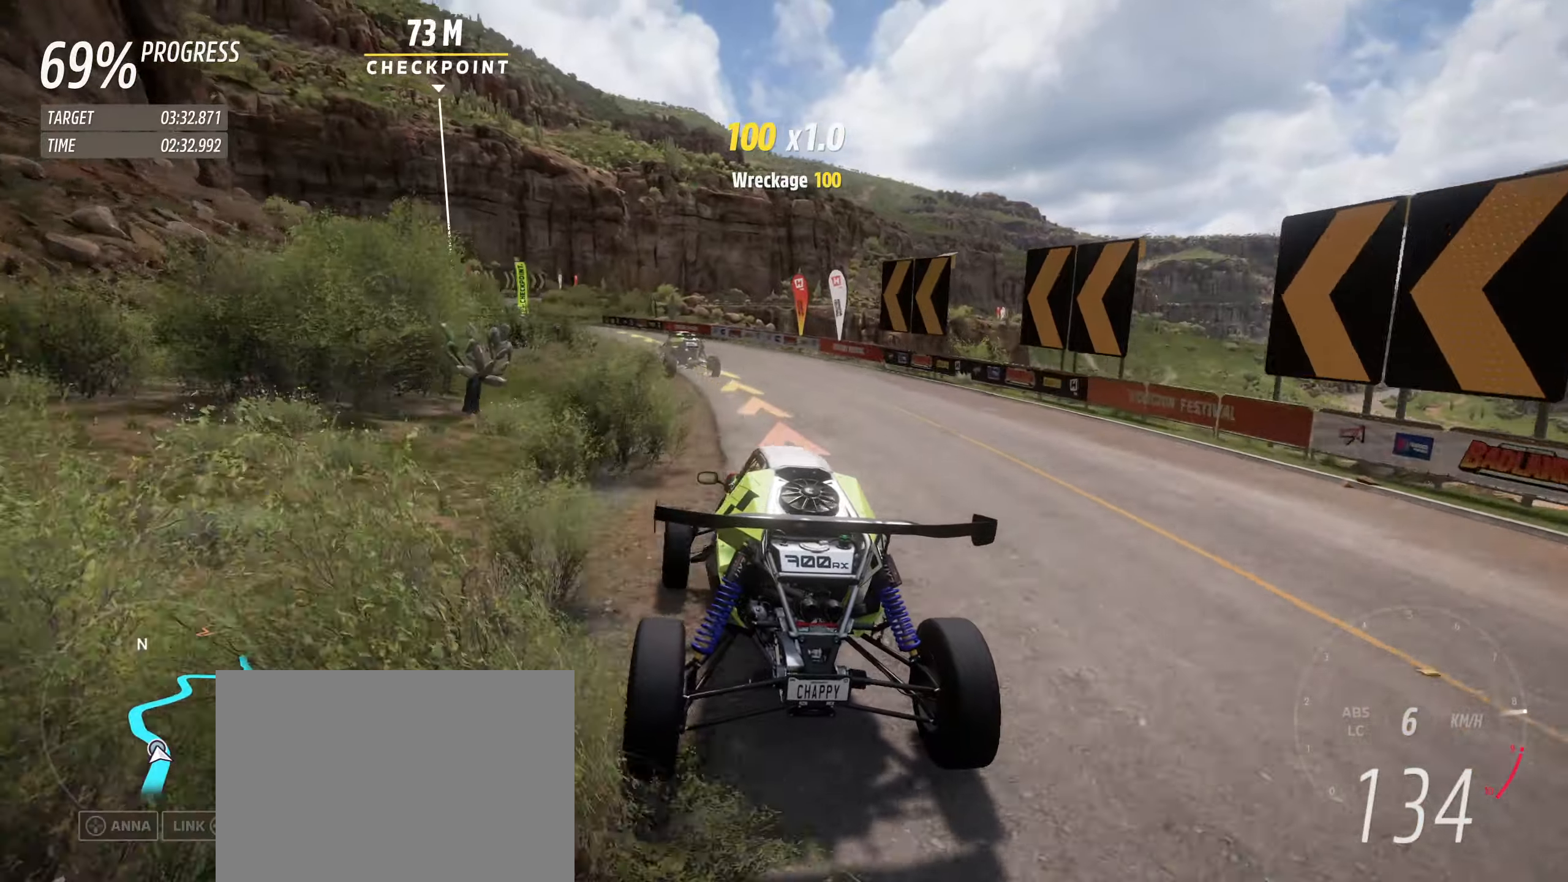
{"buttons": ["R2"], "left_stick": "up-left", "events": []}
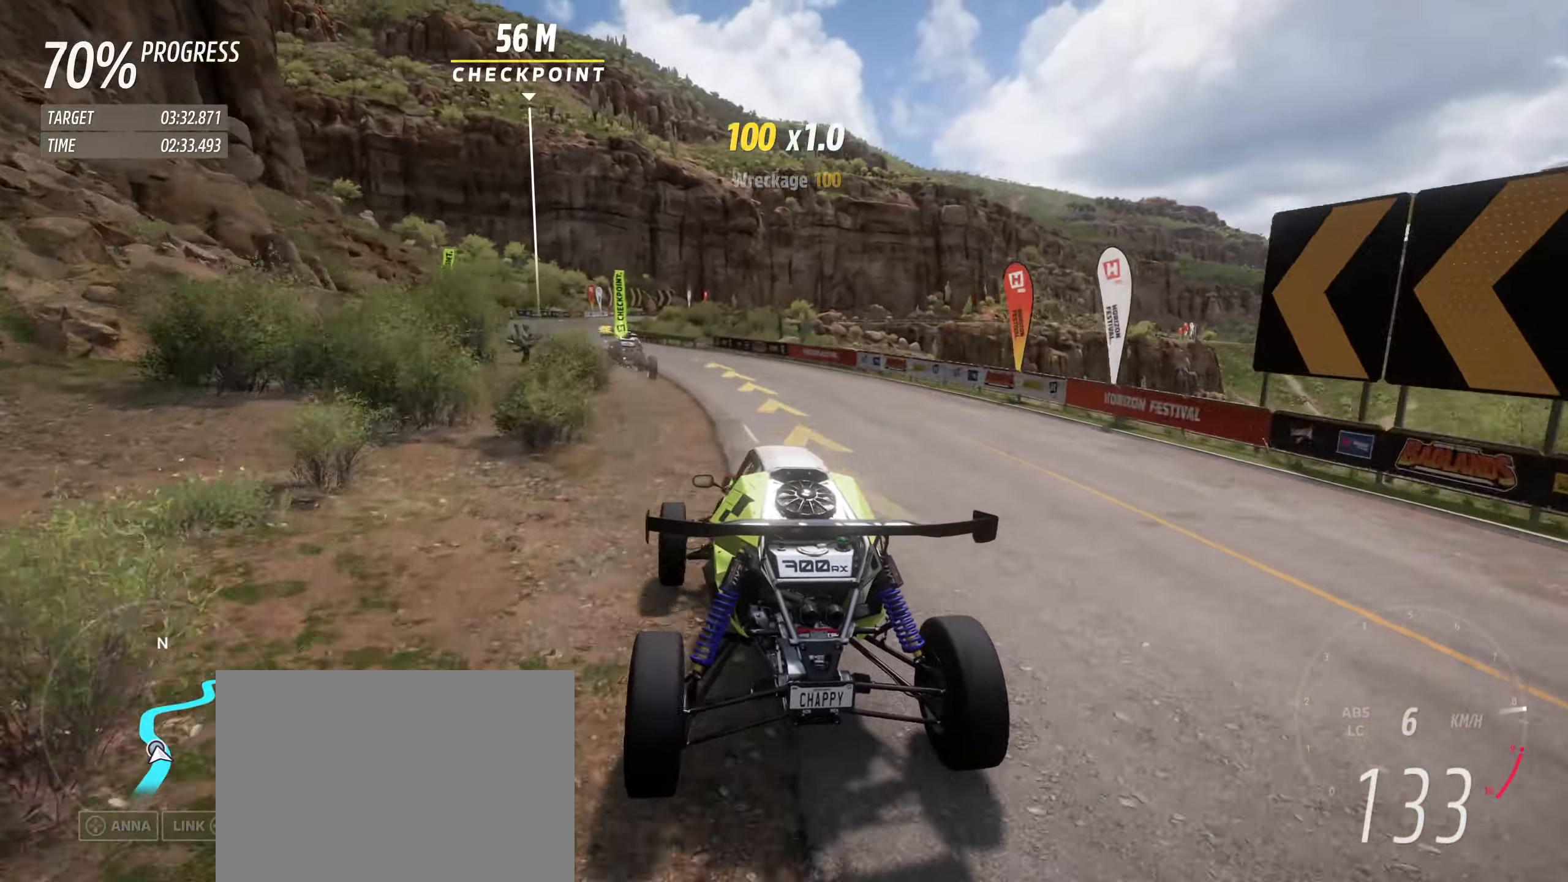
{"buttons": ["R2"], "left_stick": "center", "events": [[117, "left_stick", "center"], [184, "left_stick", "up-left"], [450, "left_stick", "center"]]}
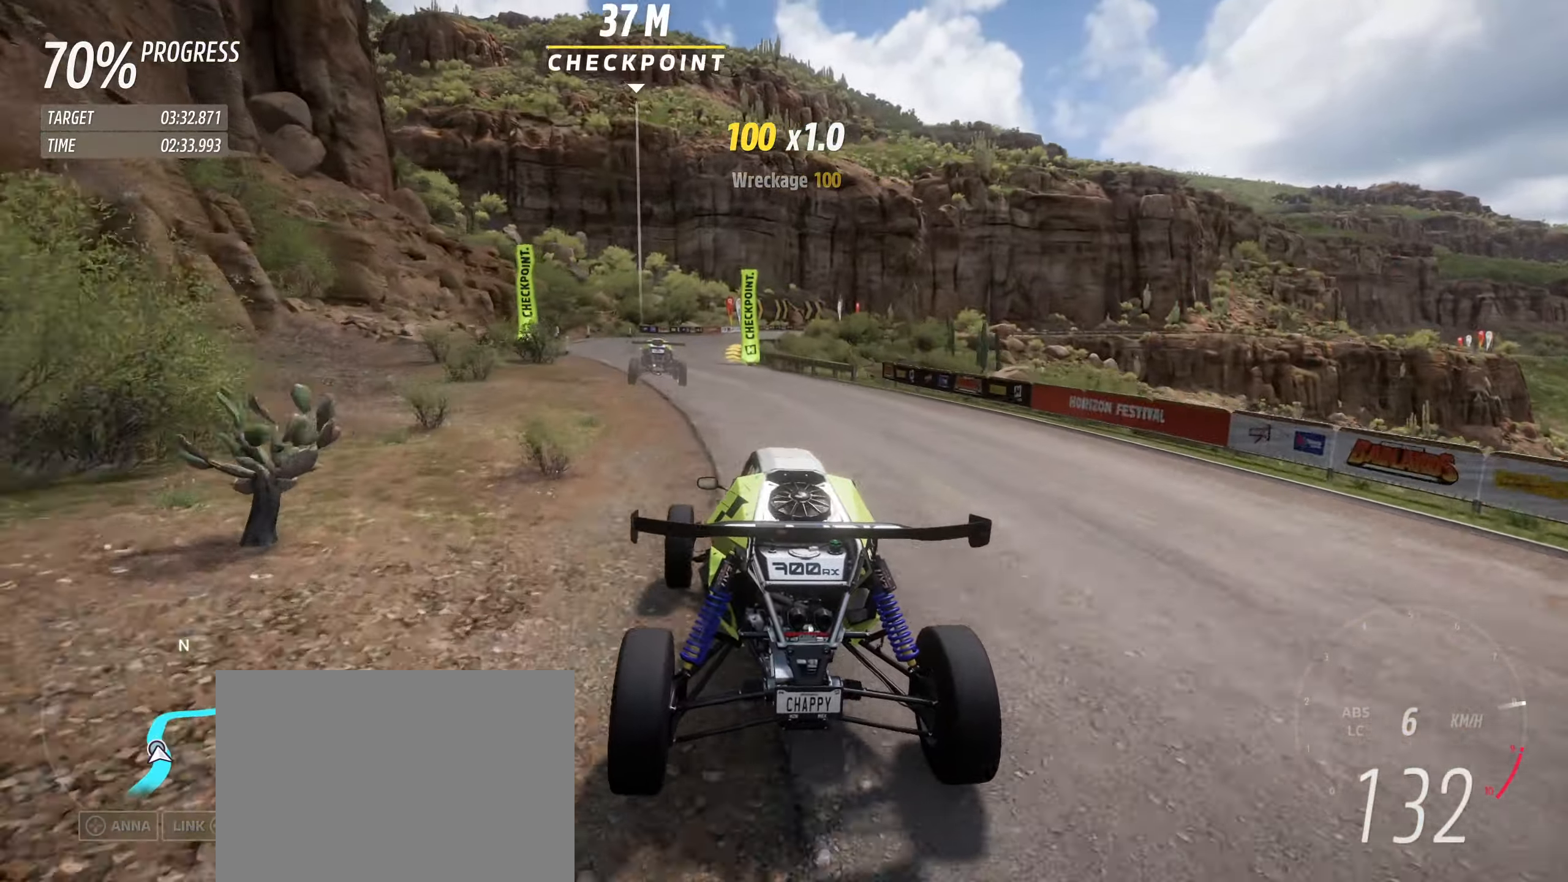
{"buttons": ["R2"], "left_stick": "center", "events": [[67, "left_stick", "left"], [117, "left_stick", "up-left"], [217, "left_stick", "center"]]}
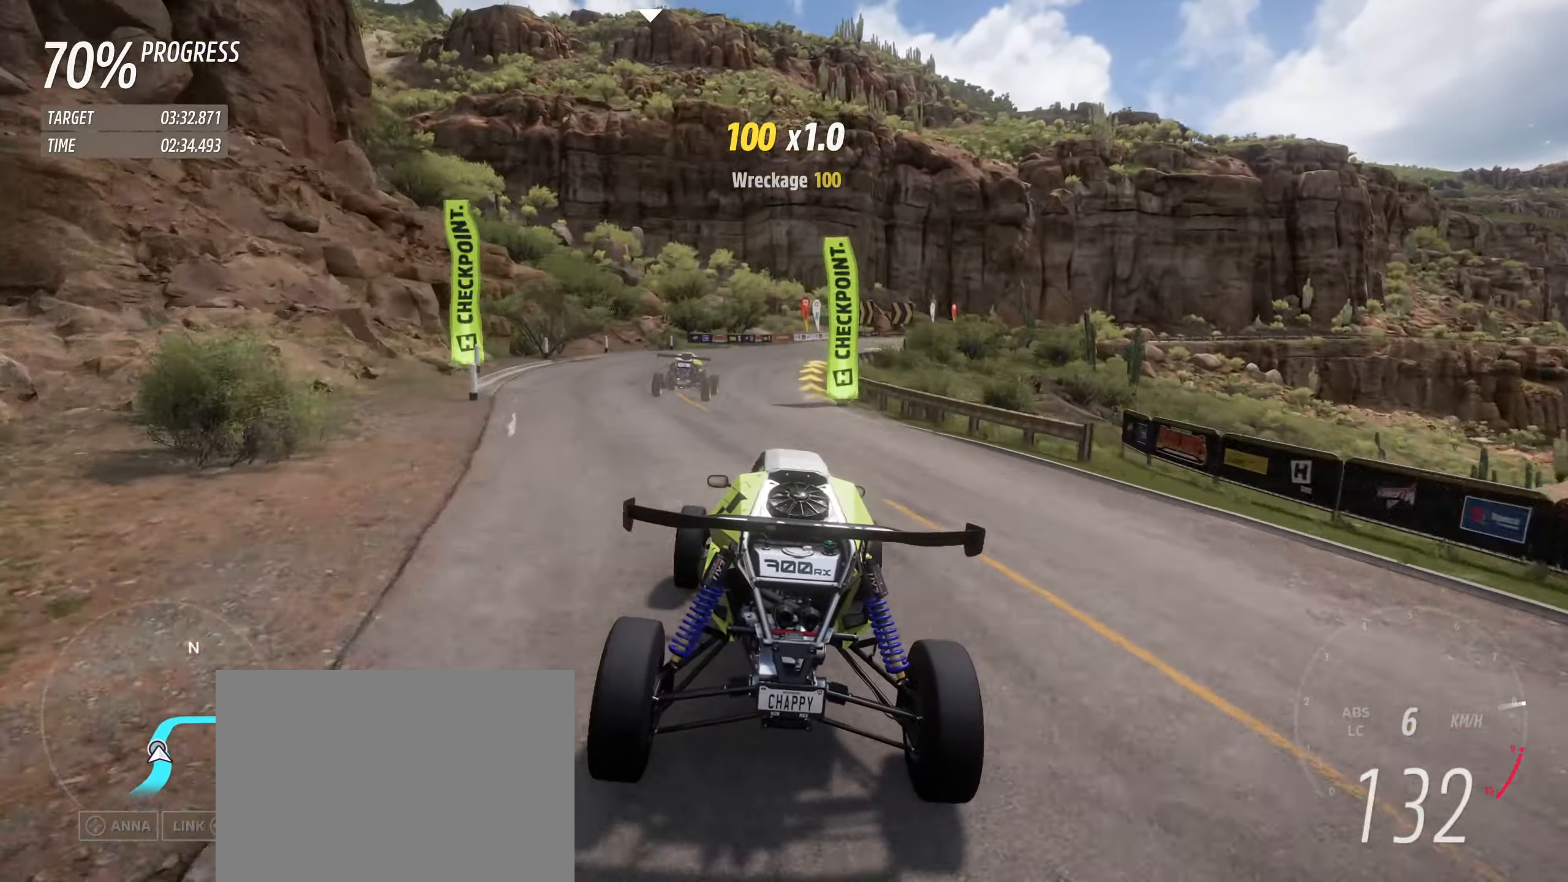
{"buttons": ["R2"], "left_stick": "right", "events": [[250, "left_stick", "right"], [350, "left_stick", "center"], [417, "left_stick", "right"]]}
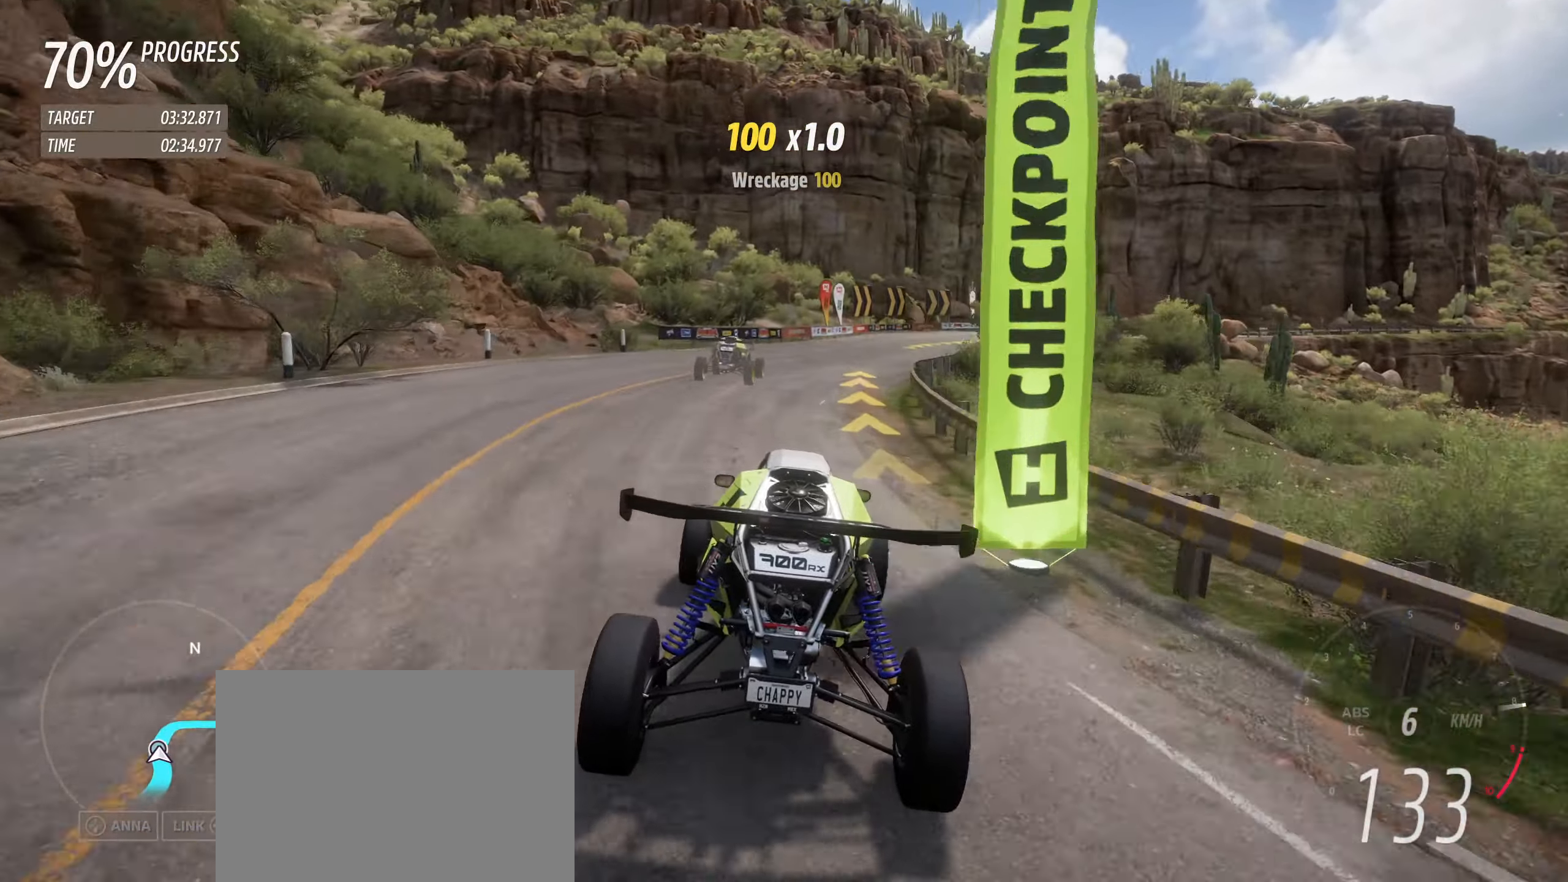
{"buttons": ["R2"], "left_stick": "center", "events": [[50, "left_stick", "center"], [150, "left_stick", "right"], [384, "left_stick", "center"]]}